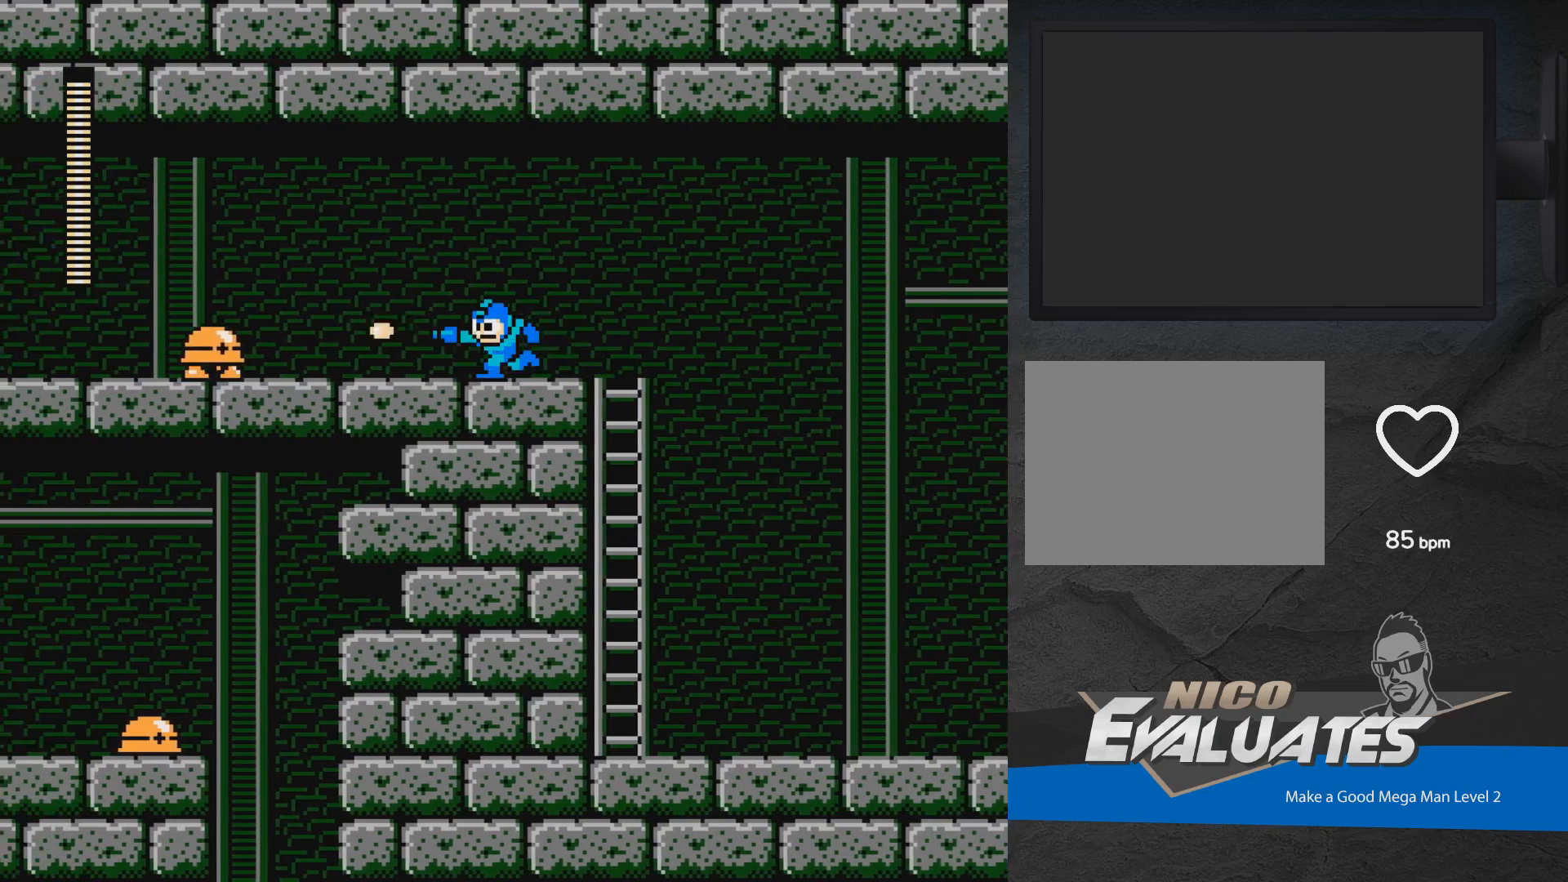
Gameplay with a controller (Xbox layout); each line is a JSON object with the inputs held at the frame after it. "events" lists button and stick changes between this image and that frame as [ms after this image, input, new state], when the widget could be followed in between. Not read: L2 R2 left_stick right_stick.
{"buttons": ["DPAD_RIGHT"], "events": [[50, "X", "up"], [150, "X", "down"], [217, "X", "up"], [267, "DPAD_LEFT", "up"], [317, "A", "down"], [317, "DPAD_RIGHT", "down"], [433, "A", "up"]]}
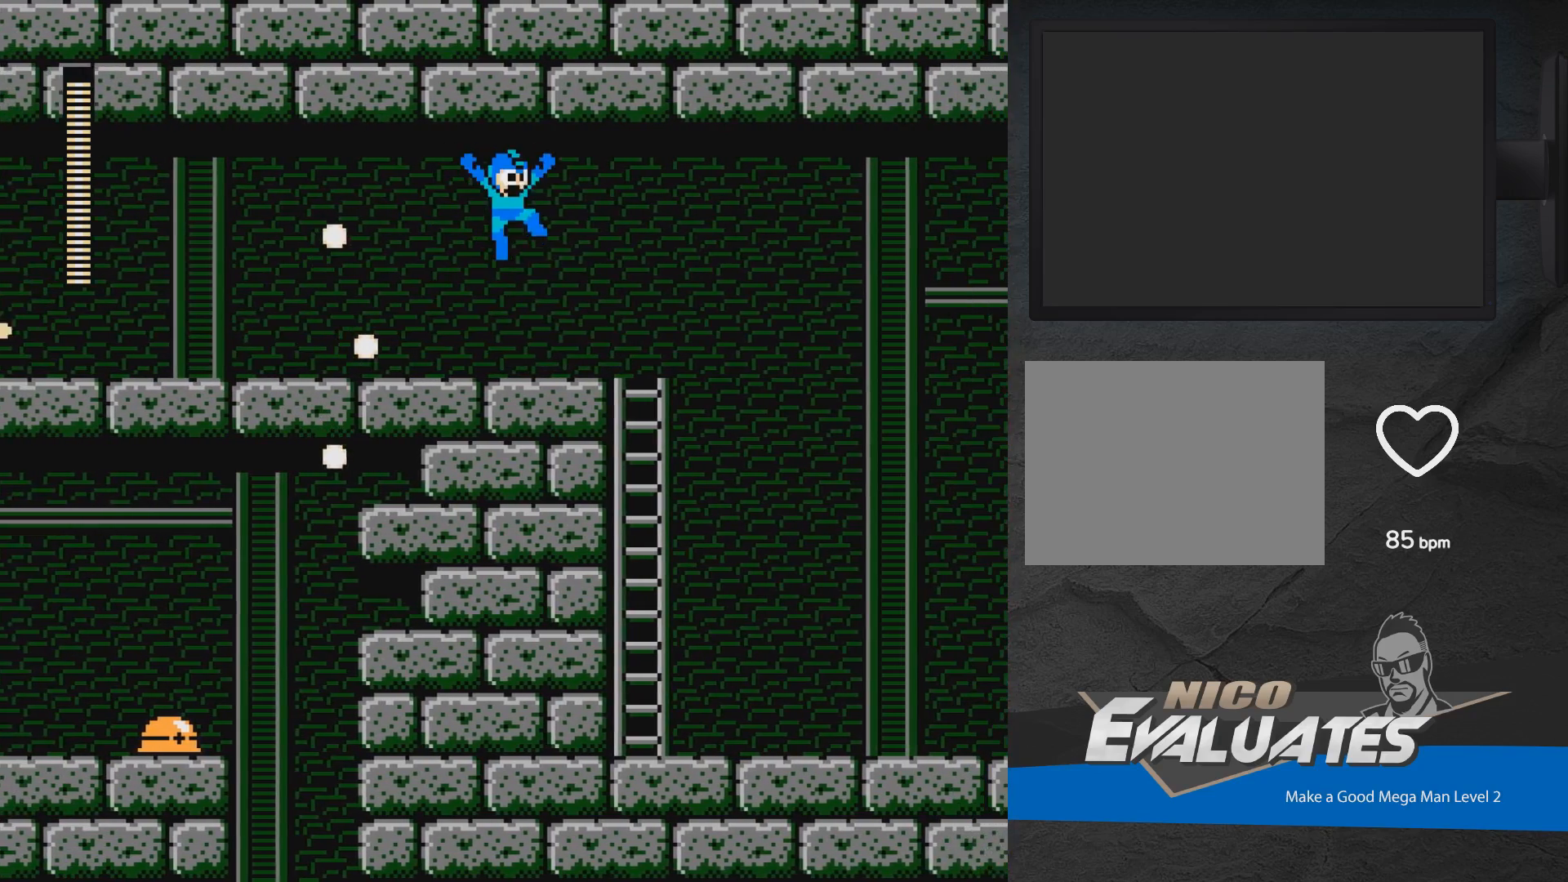
{"buttons": ["DPAD_LEFT"], "events": [[133, "DPAD_RIGHT", "up"], [283, "A", "down"], [300, "DPAD_LEFT", "down"], [400, "A", "up"]]}
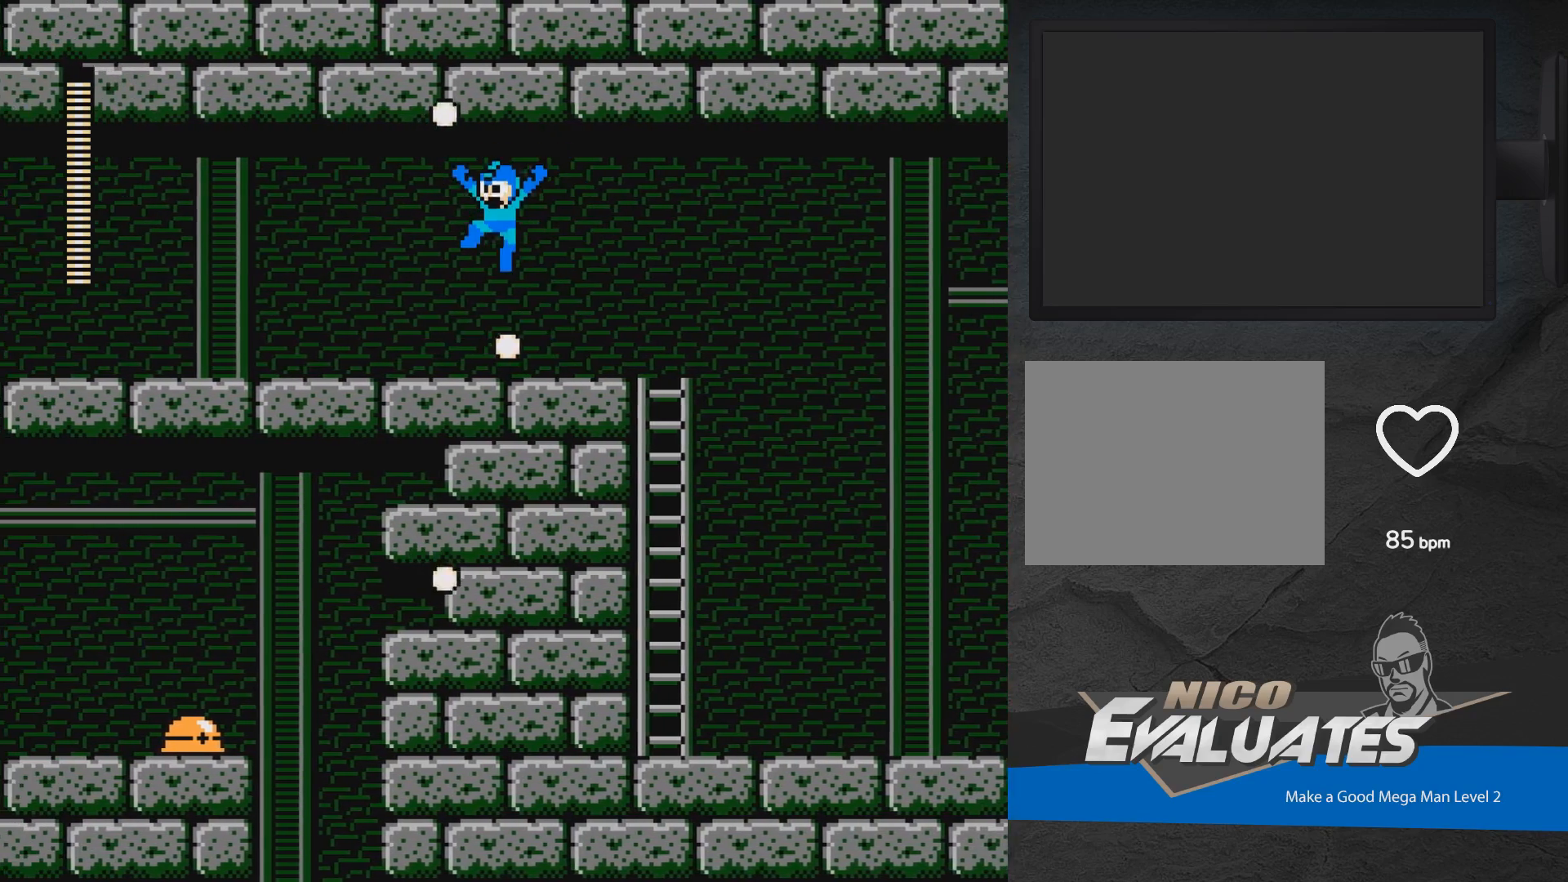
{"buttons": ["A", "DPAD_LEFT"], "events": [[167, "DPAD_DOWN", "down"], [183, "A", "down"], [450, "DPAD_DOWN", "up"]]}
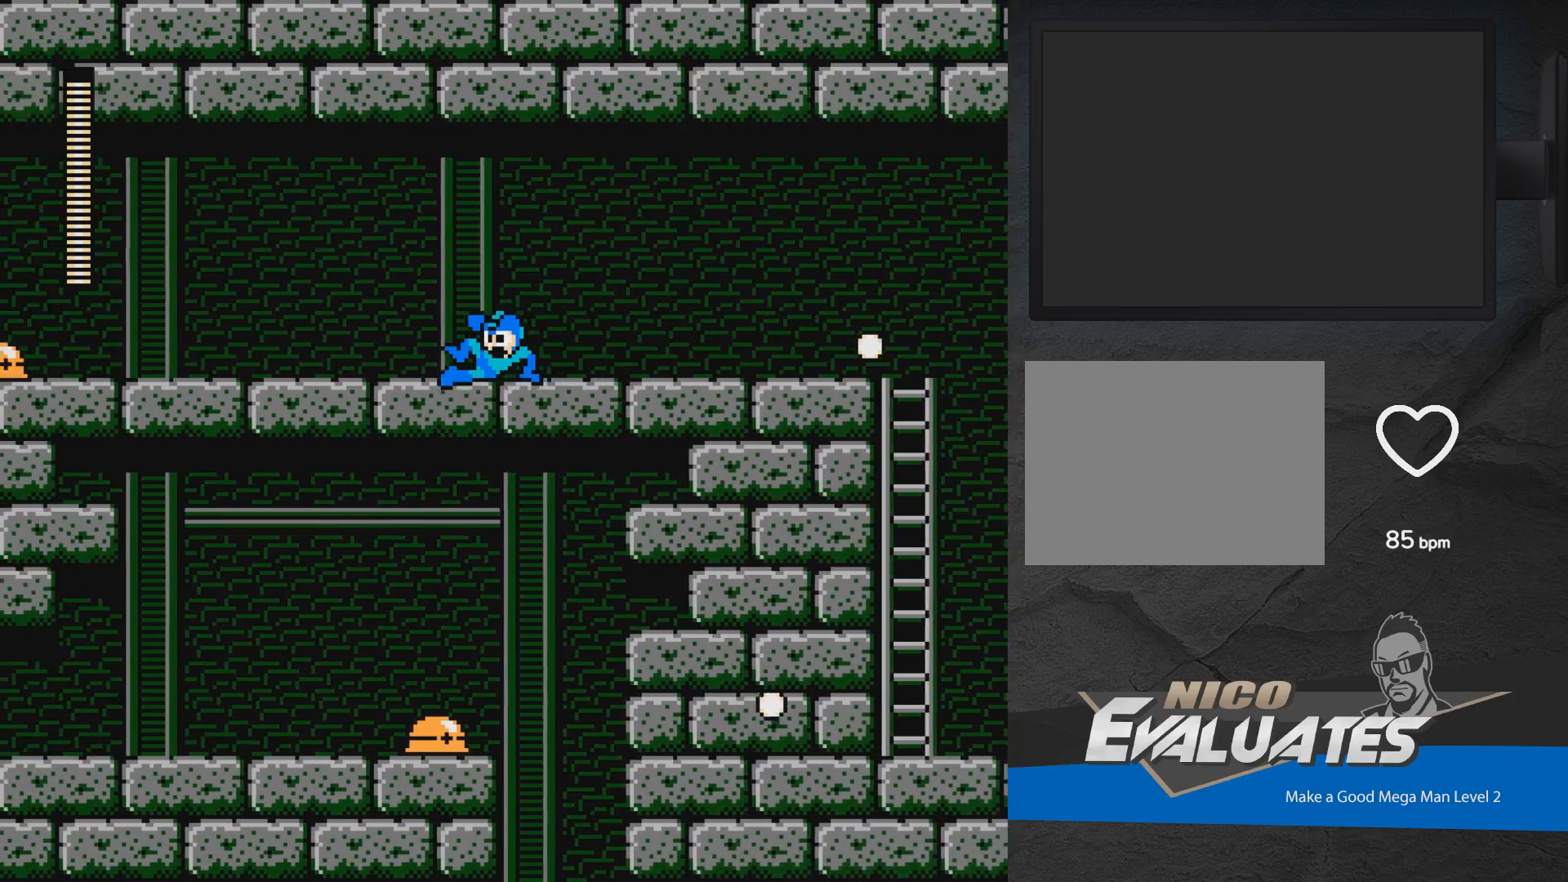
{"buttons": ["DPAD_LEFT"], "events": [[17, "A", "up"], [133, "DPAD_DOWN", "down"], [150, "A", "down"], [300, "DPAD_DOWN", "up"], [417, "A", "up"]]}
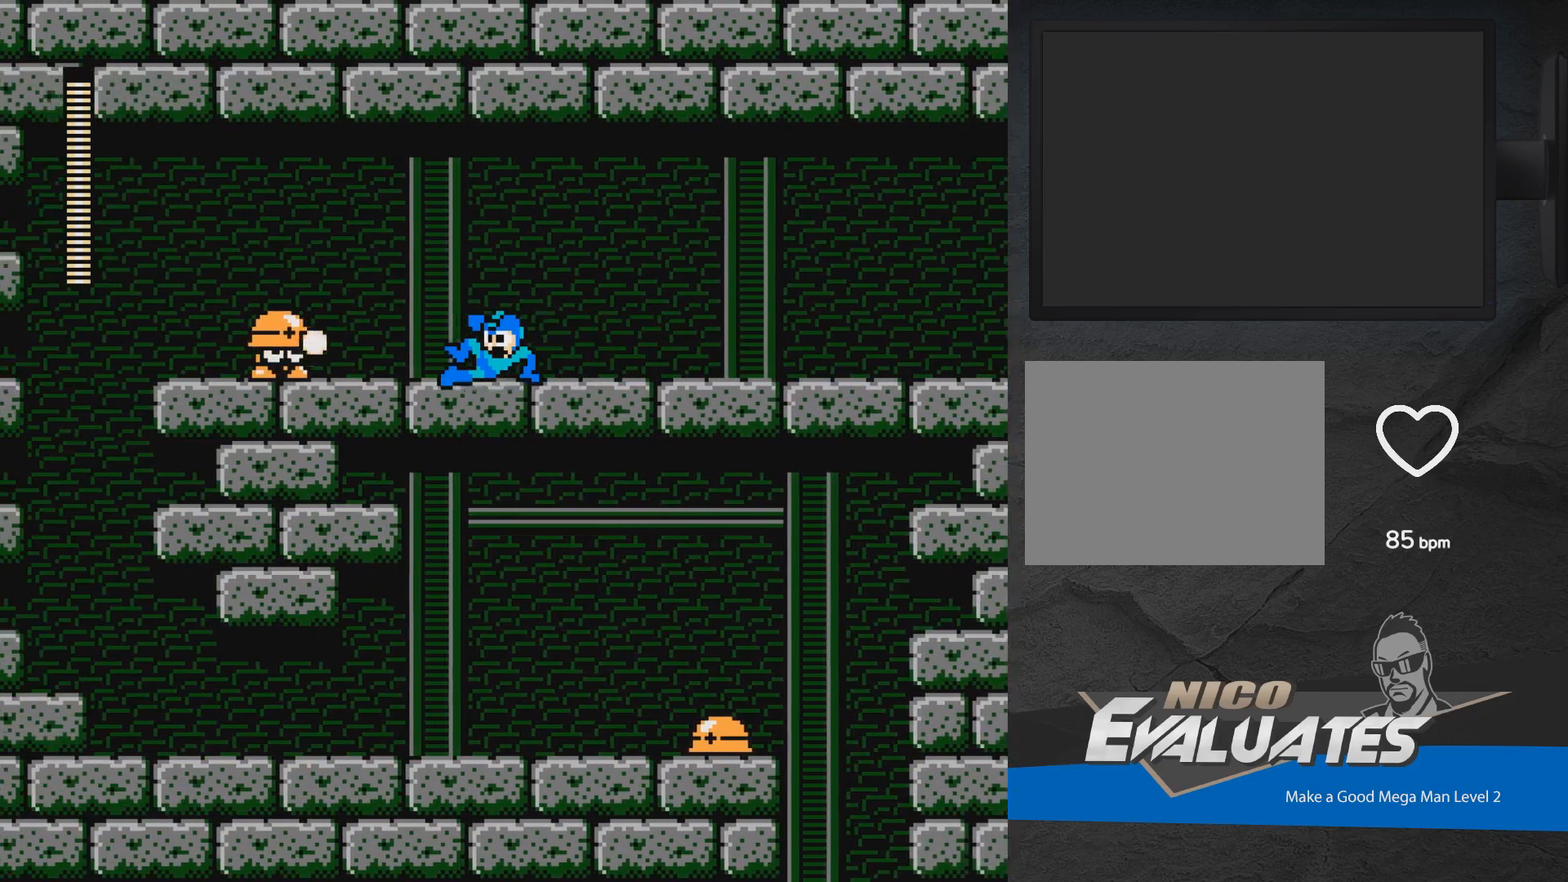
{"buttons": ["DPAD_RIGHT"], "events": [[67, "X", "down"], [83, "DPAD_LEFT", "up"], [133, "DPAD_RIGHT", "down"], [133, "X", "up"]]}
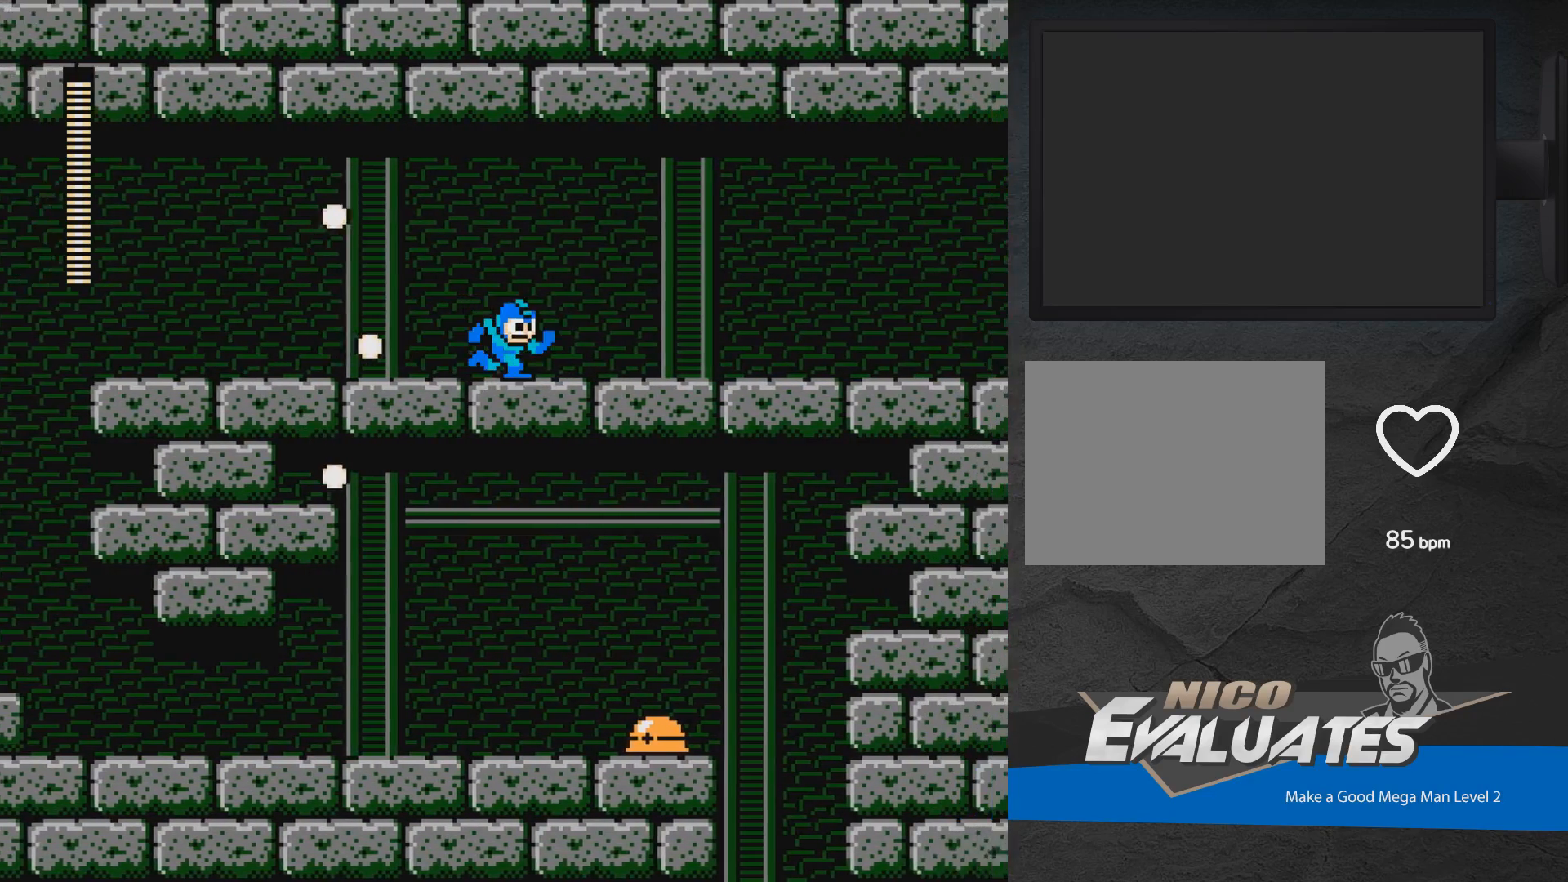
{"buttons": ["DPAD_LEFT"], "events": [[167, "DPAD_RIGHT", "up"], [283, "A", "down"], [283, "DPAD_LEFT", "down"], [483, "A", "up"]]}
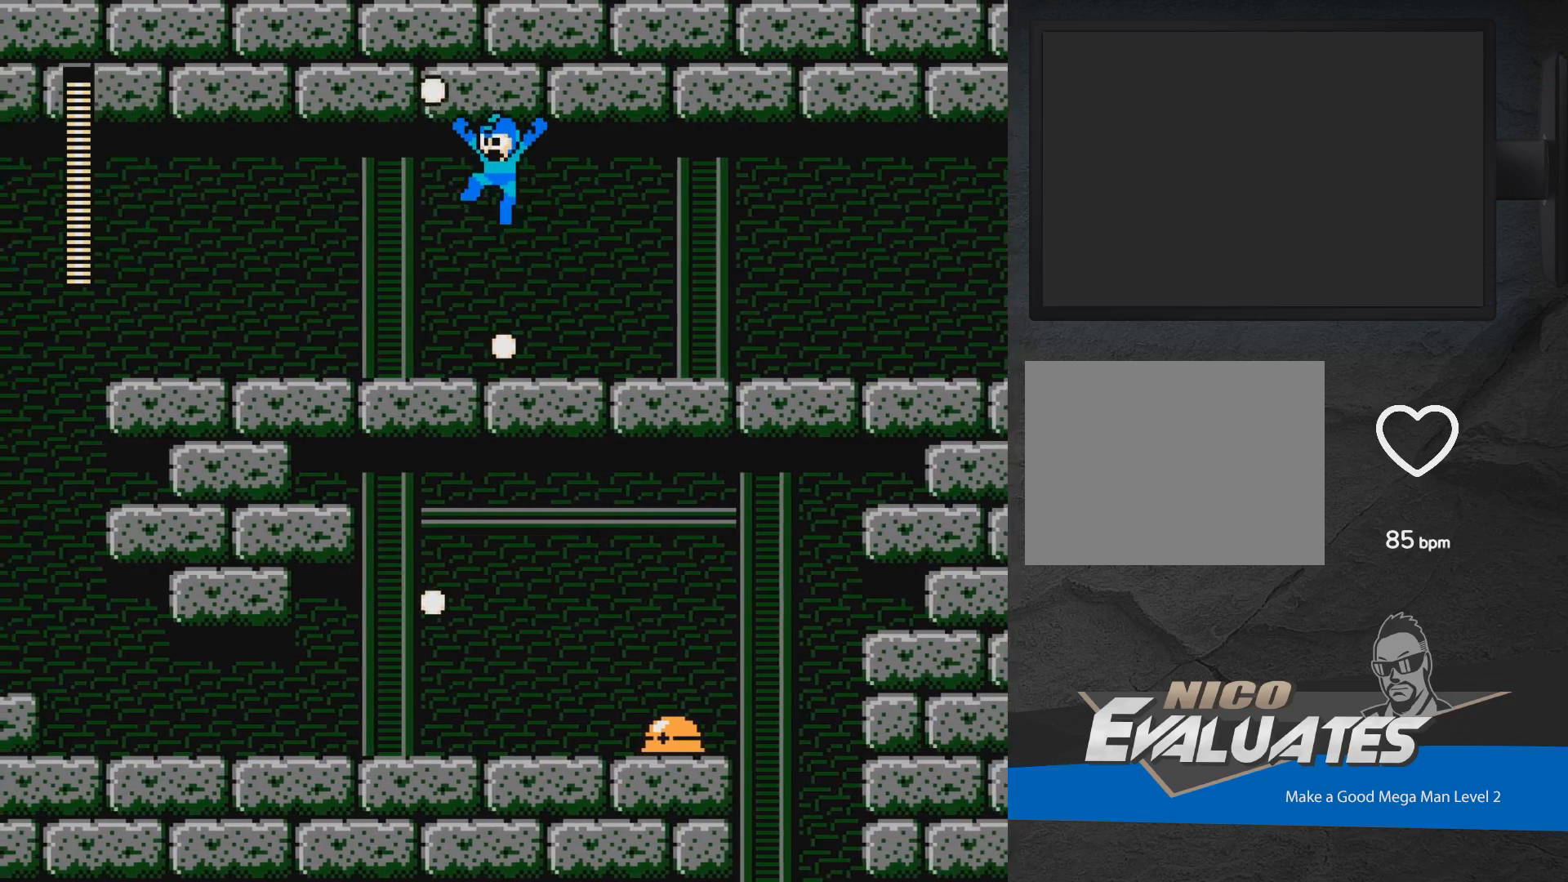
{"buttons": ["A", "DPAD_LEFT"], "events": [[117, "DPAD_DOWN", "down"], [300, "A", "down"], [500, "DPAD_DOWN", "up"]]}
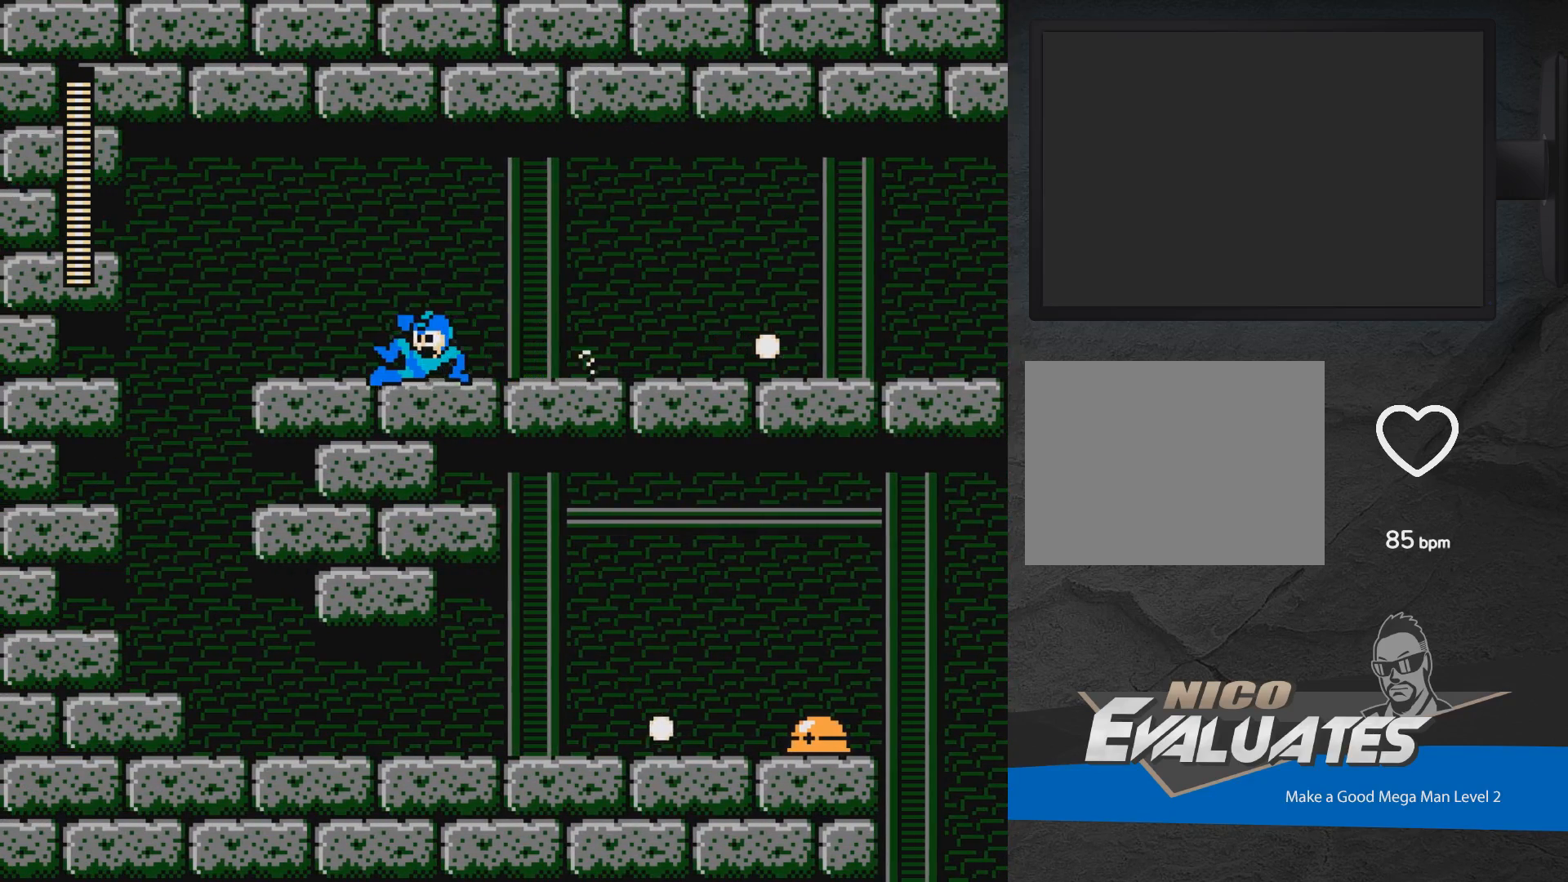
{"buttons": ["DPAD_LEFT"], "events": [[167, "A", "up"], [233, "DPAD_DOWN", "down"], [333, "A", "down"], [417, "A", "up"], [417, "DPAD_DOWN", "up"]]}
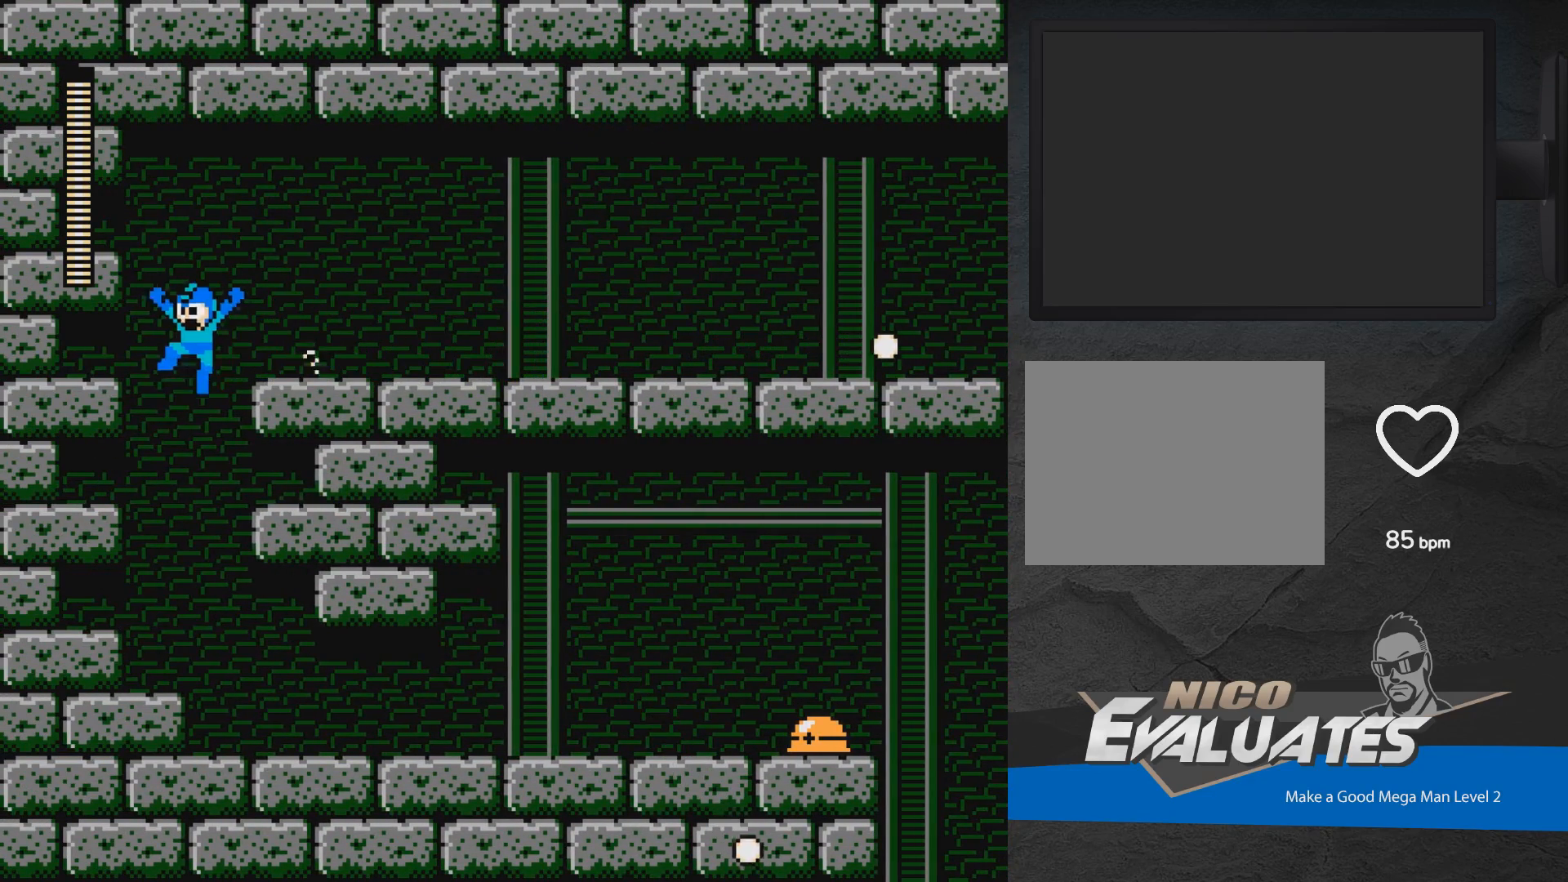
{"buttons": ["A", "DPAD_DOWN", "DPAD_RIGHT"], "events": [[33, "DPAD_DOWN", "down"], [33, "DPAD_LEFT", "up"], [150, "DPAD_RIGHT", "down"], [450, "A", "down"]]}
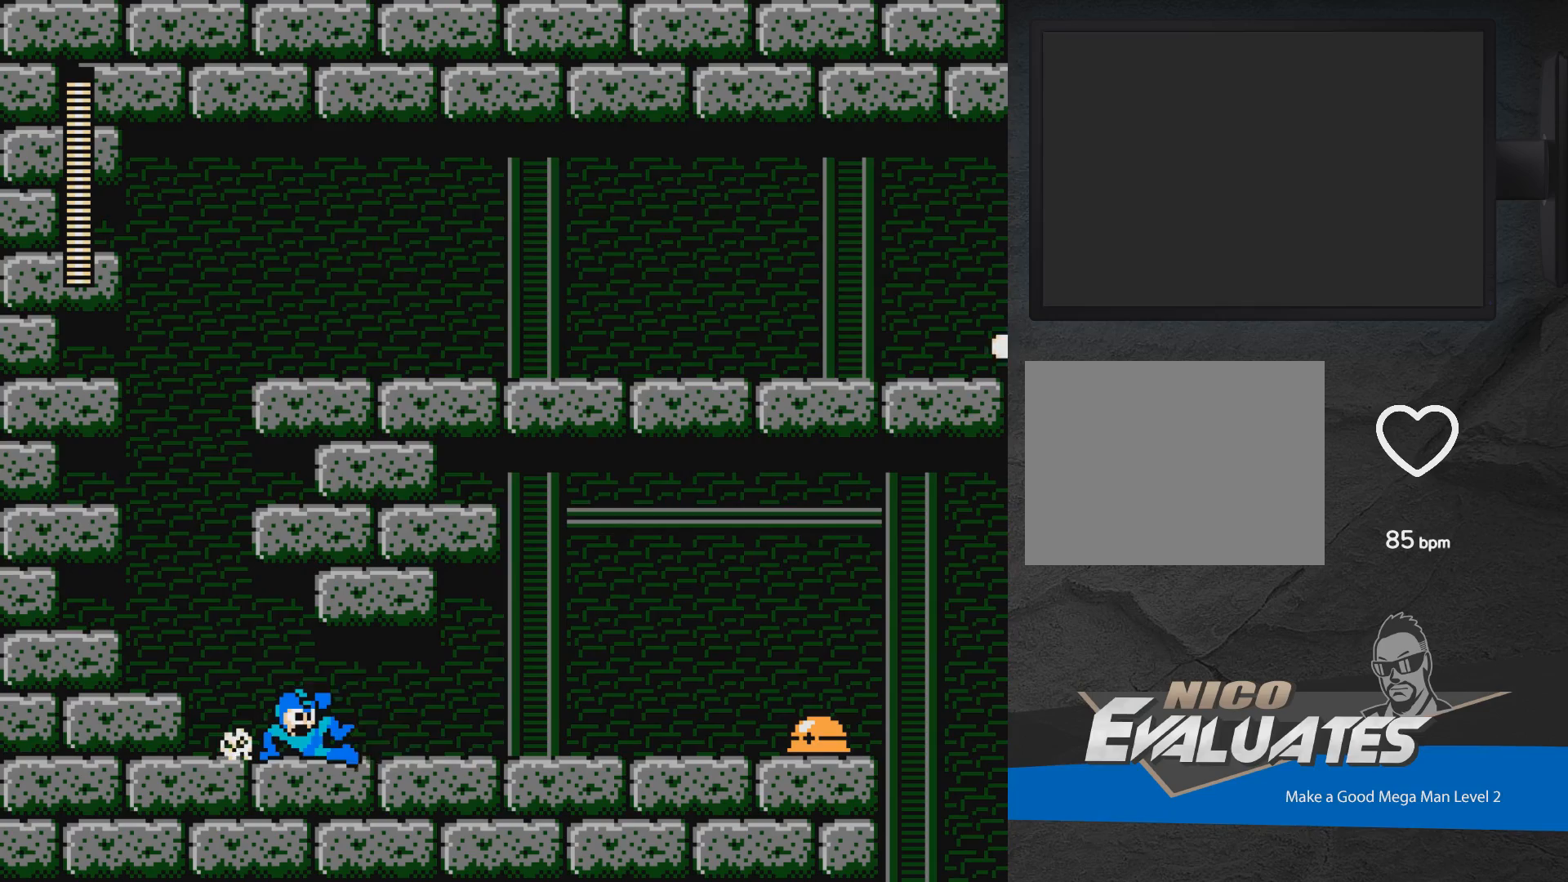
{"buttons": ["X", "DPAD_RIGHT"], "events": [[100, "DPAD_DOWN", "up"], [167, "A", "up"], [233, "A", "down"], [250, "A", "up"], [450, "X", "down"]]}
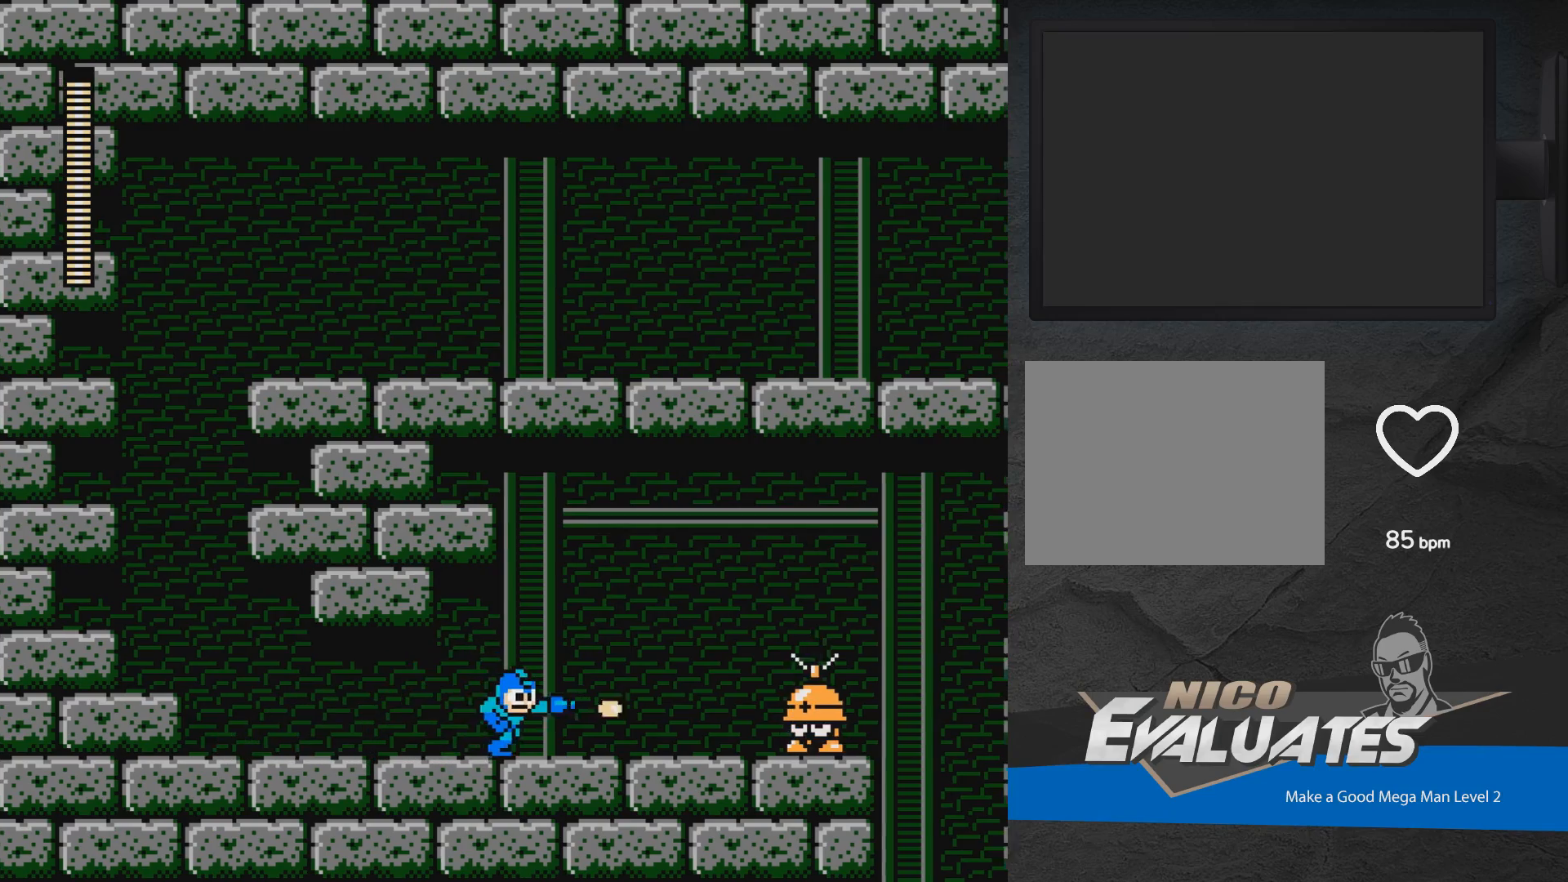
{"buttons": ["DPAD_RIGHT"], "events": [[67, "DPAD_RIGHT", "up"], [100, "X", "up"], [117, "DPAD_LEFT", "down"], [300, "DPAD_LEFT", "up"], [483, "DPAD_RIGHT", "down"]]}
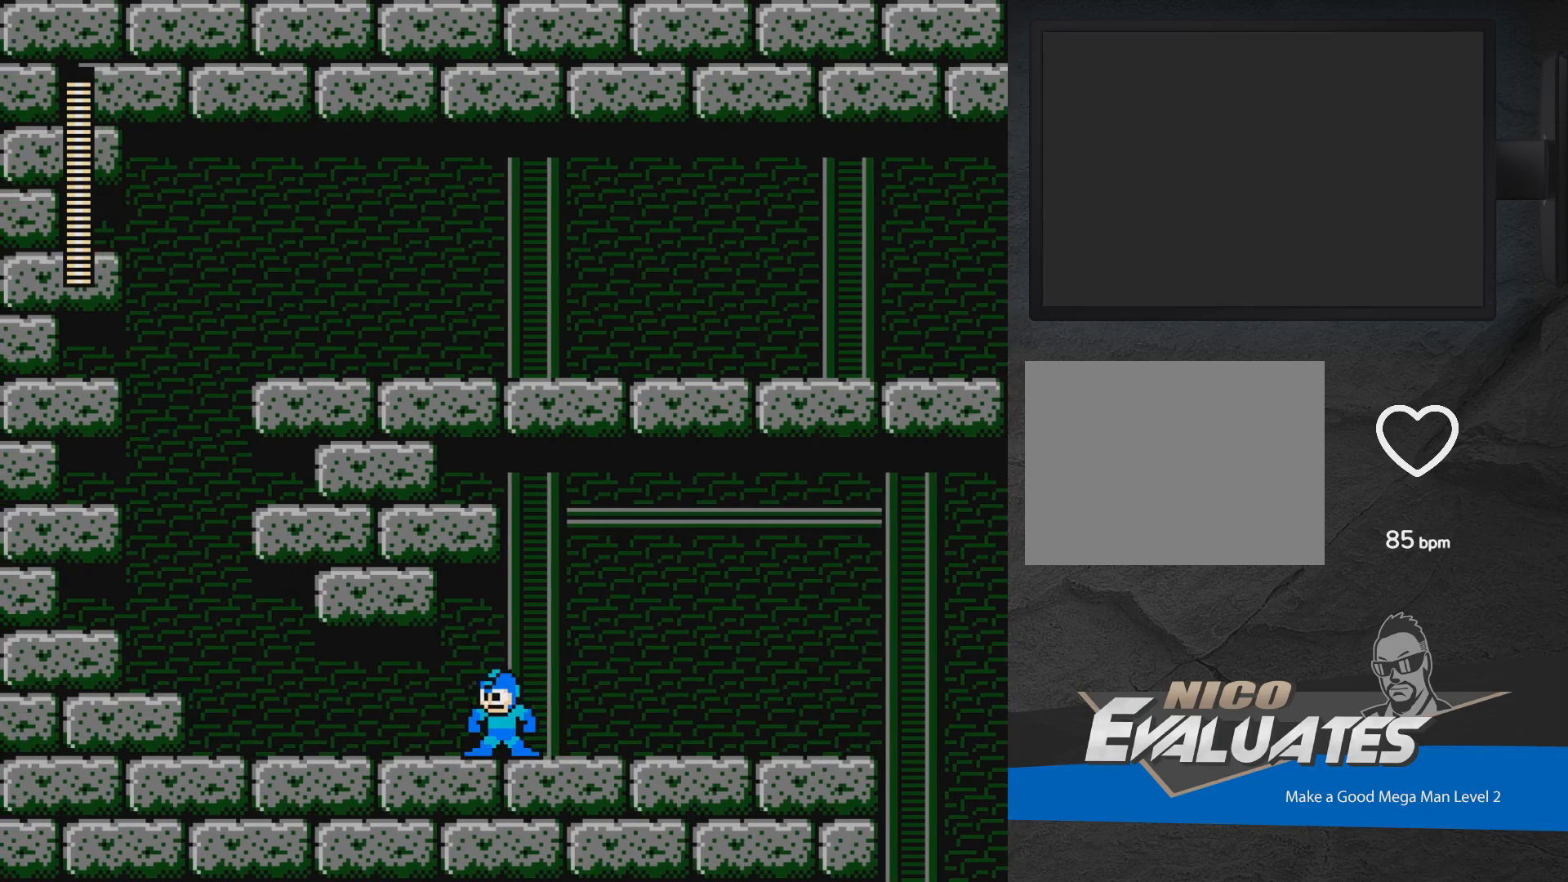
{"buttons": ["A", "DPAD_RIGHT"], "events": [[117, "DPAD_DOWN", "down"], [183, "A", "down"], [300, "DPAD_DOWN", "up"]]}
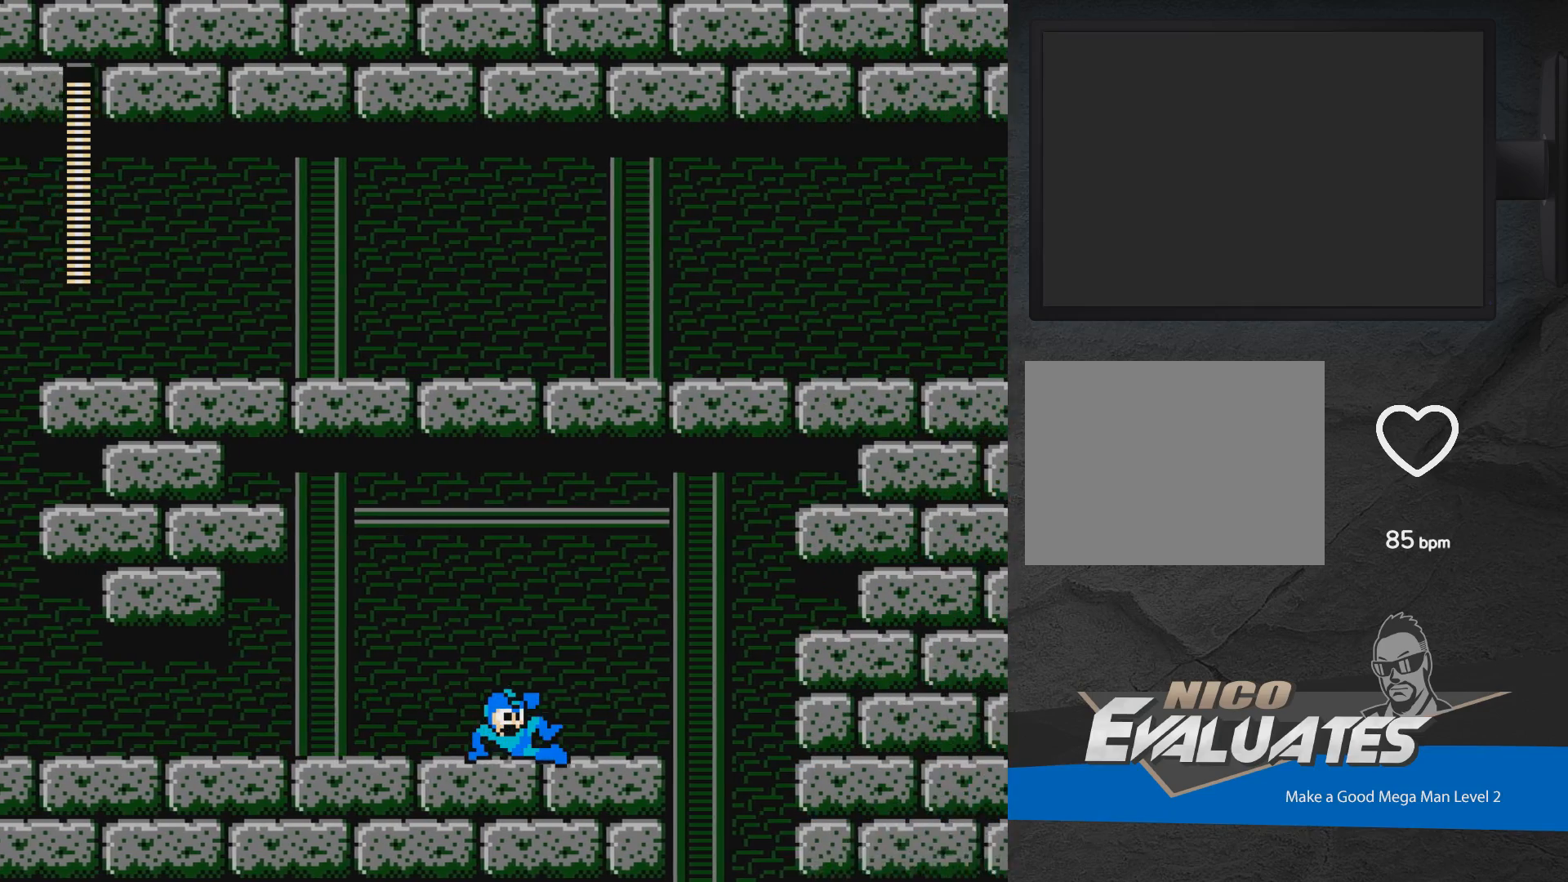
{"buttons": [], "events": [[33, "A", "up"], [117, "DPAD_DOWN", "down"], [167, "A", "down"], [233, "A", "up"], [267, "DPAD_DOWN", "up"], [317, "A", "down"], [400, "A", "up"], [467, "DPAD_RIGHT", "up"]]}
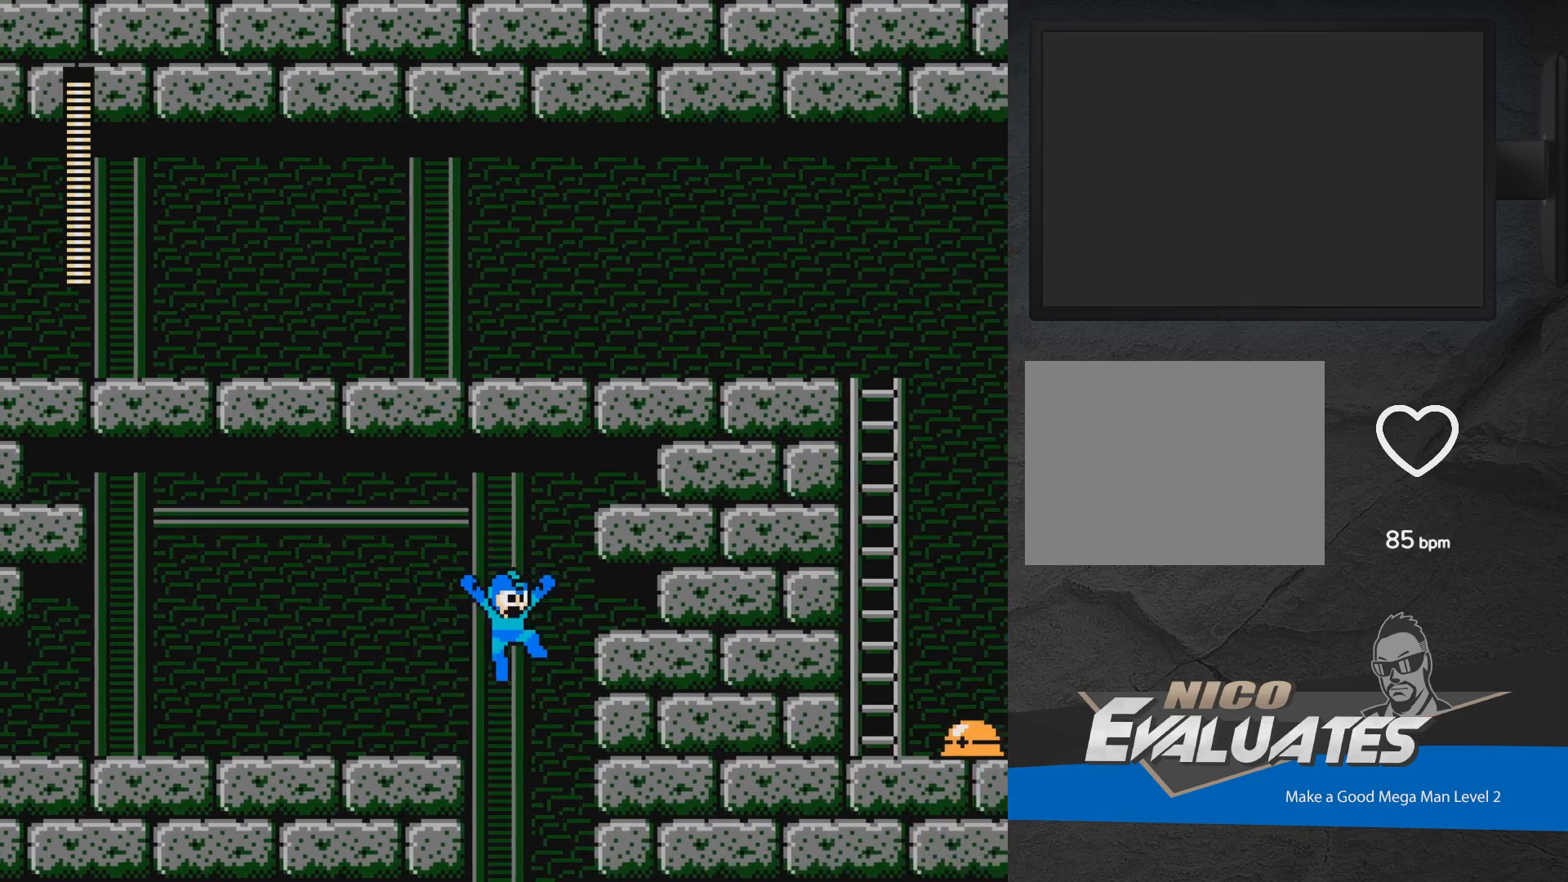
{"buttons": ["DPAD_RIGHT"], "events": [[33, "DPAD_LEFT", "down"], [200, "A", "down"], [200, "X", "down"], [450, "DPAD_LEFT", "up"], [467, "X", "up"], [483, "A", "up"], [500, "DPAD_RIGHT", "down"]]}
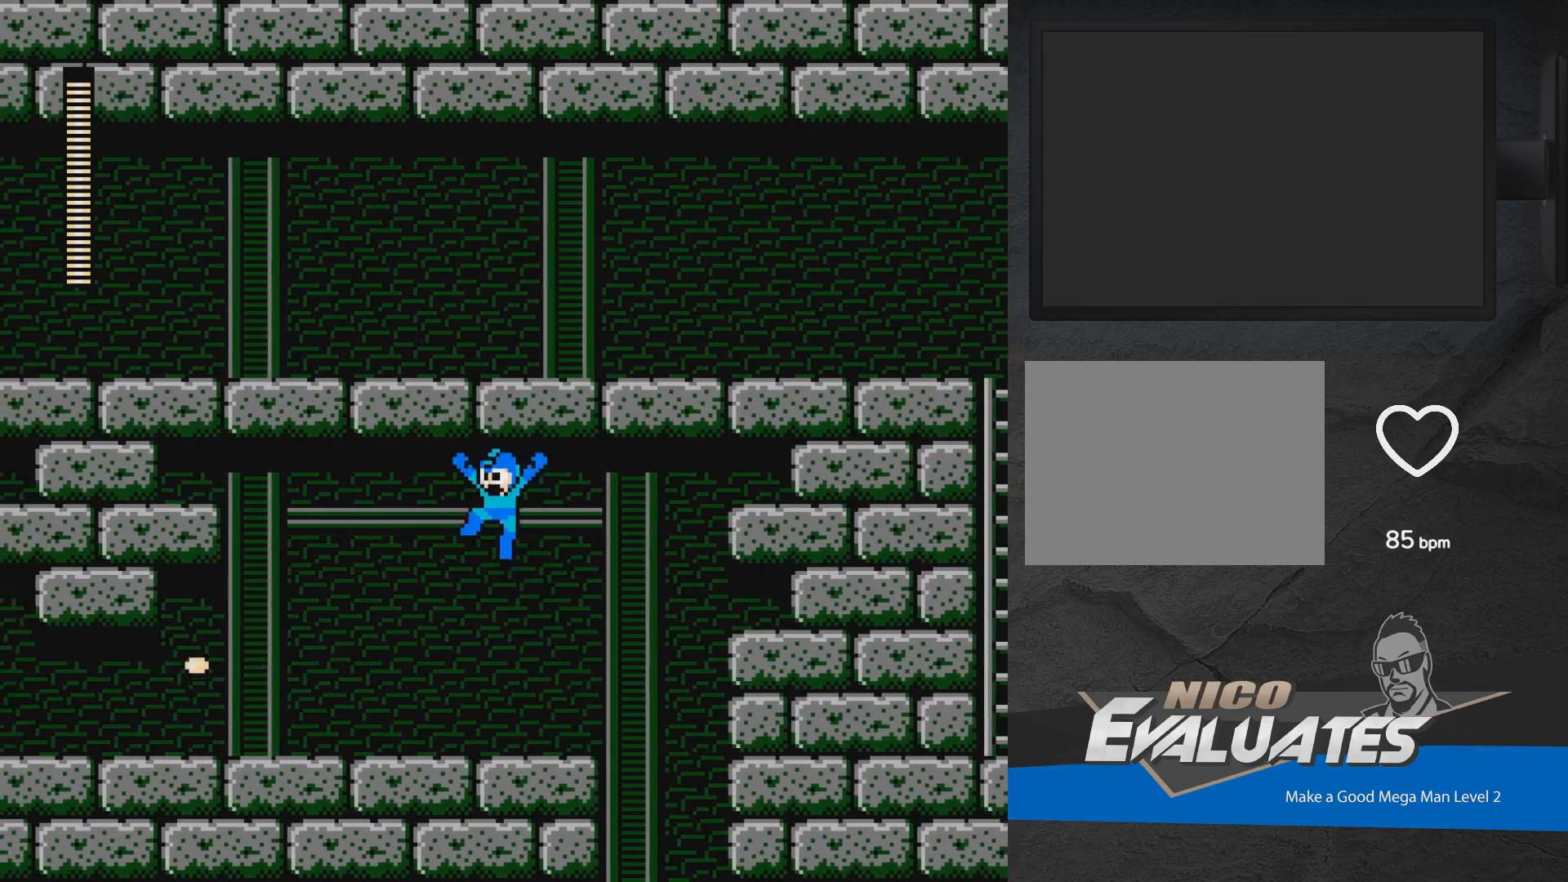
{"buttons": ["DPAD_LEFT"], "events": [[433, "DPAD_RIGHT", "up"], [500, "DPAD_LEFT", "down"]]}
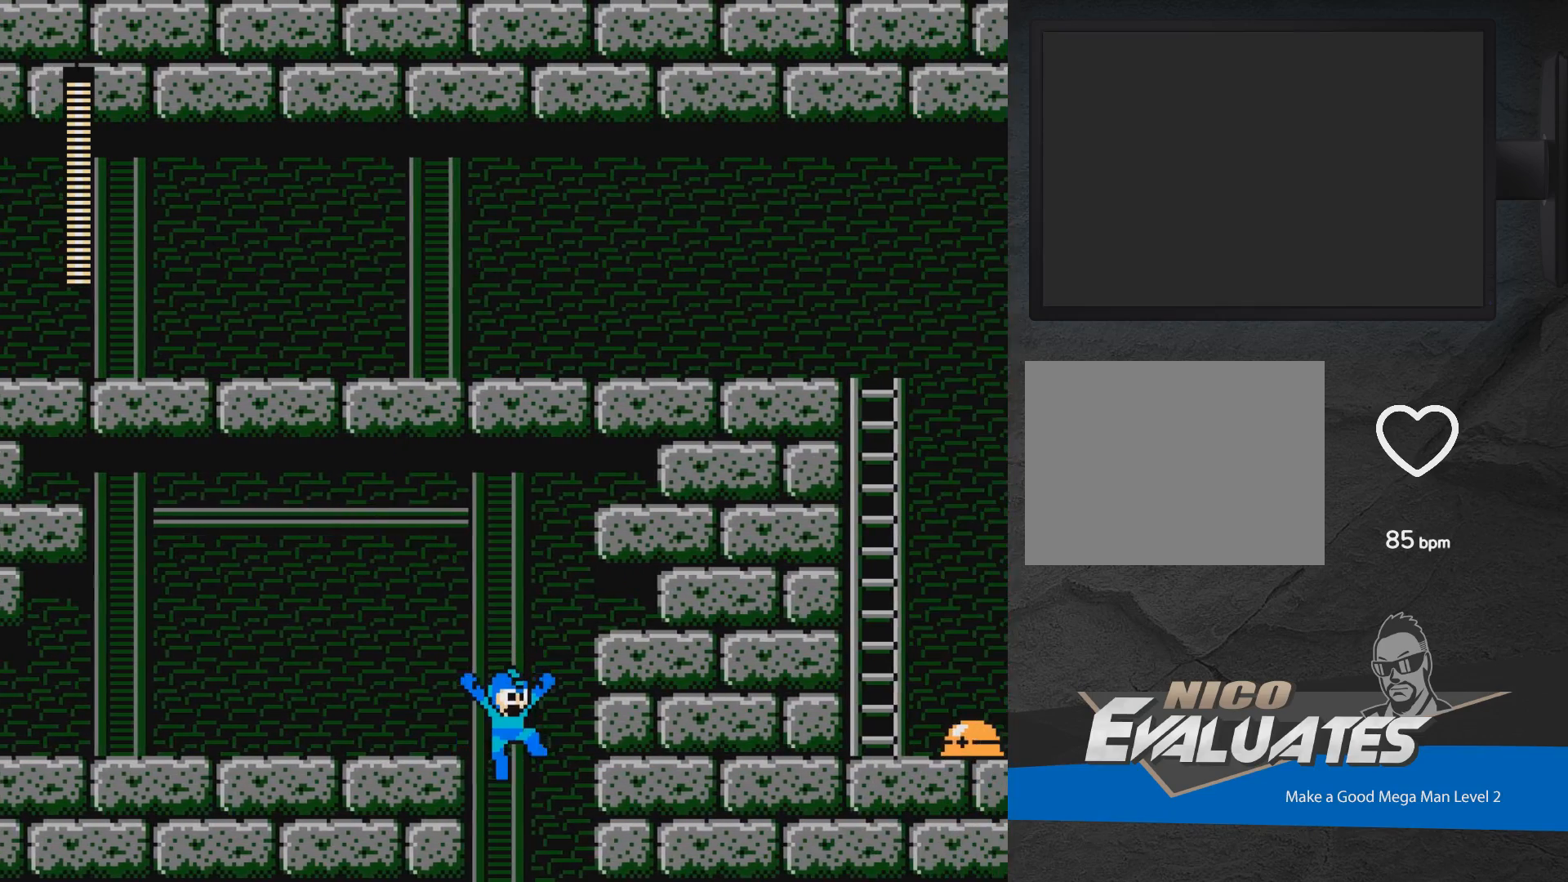
{"buttons": [], "events": [[400, "DPAD_LEFT", "up"]]}
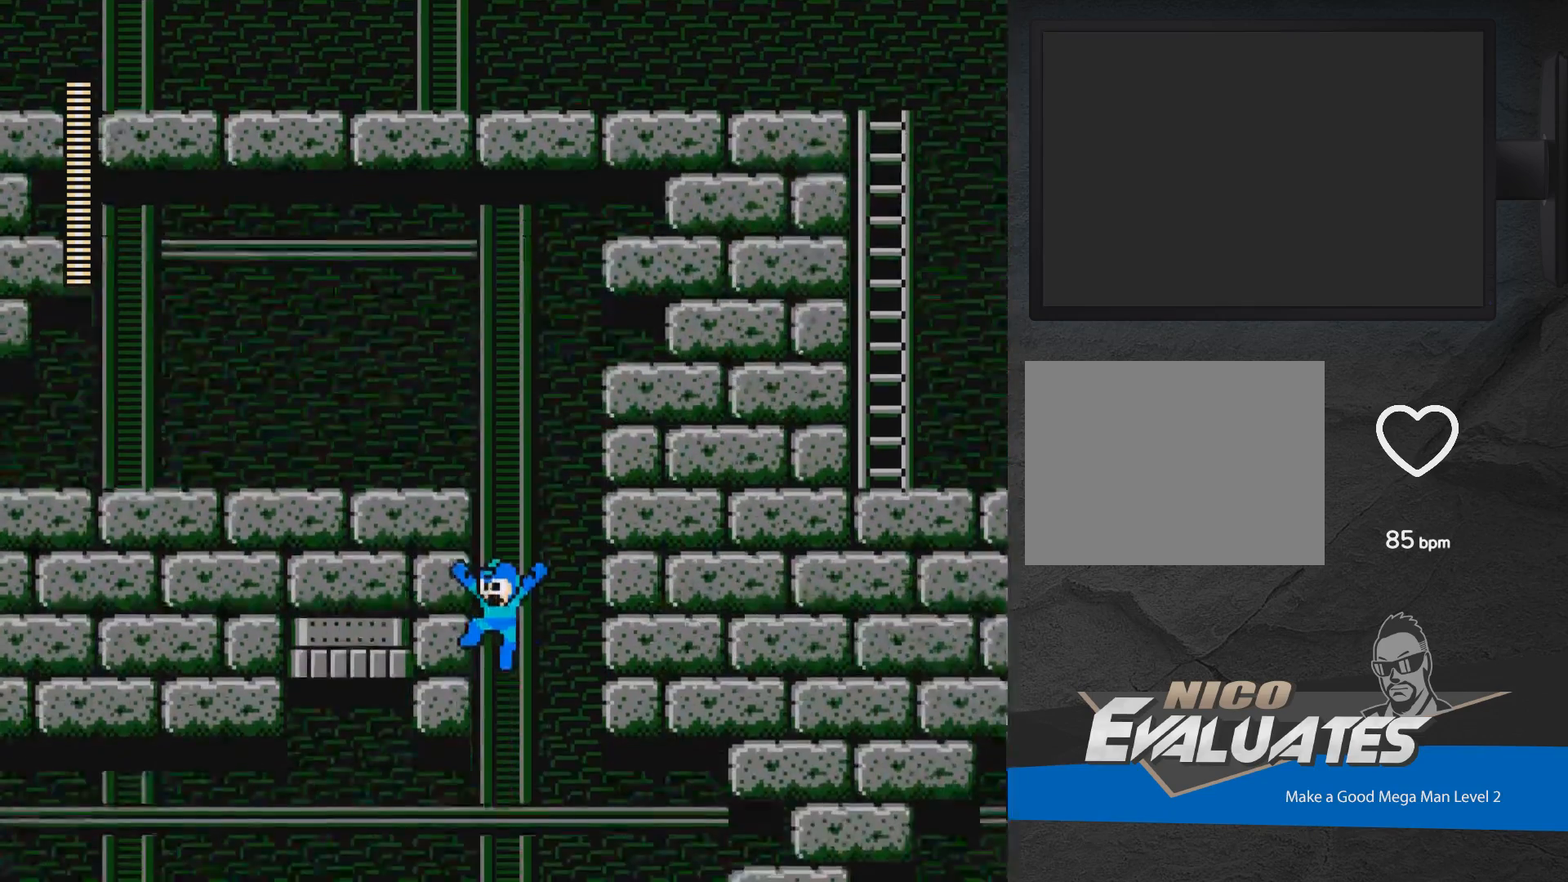
{"buttons": ["A", "DPAD_LEFT"], "events": [[267, "DPAD_LEFT", "down"], [283, "A", "down"]]}
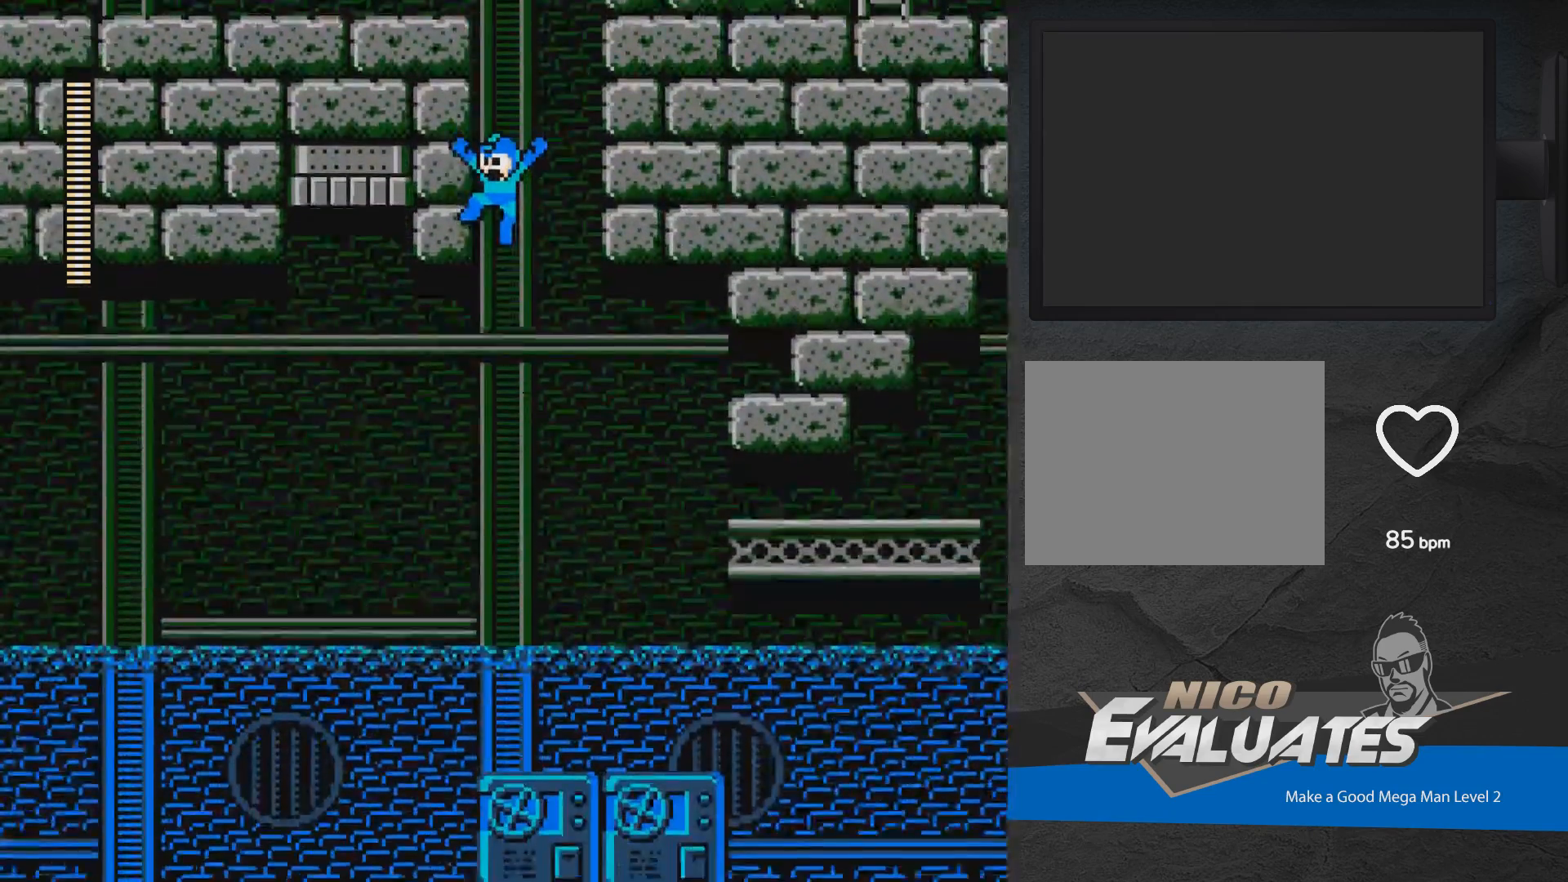
{"buttons": [], "events": [[200, "A", "up"], [250, "DPAD_LEFT", "up"]]}
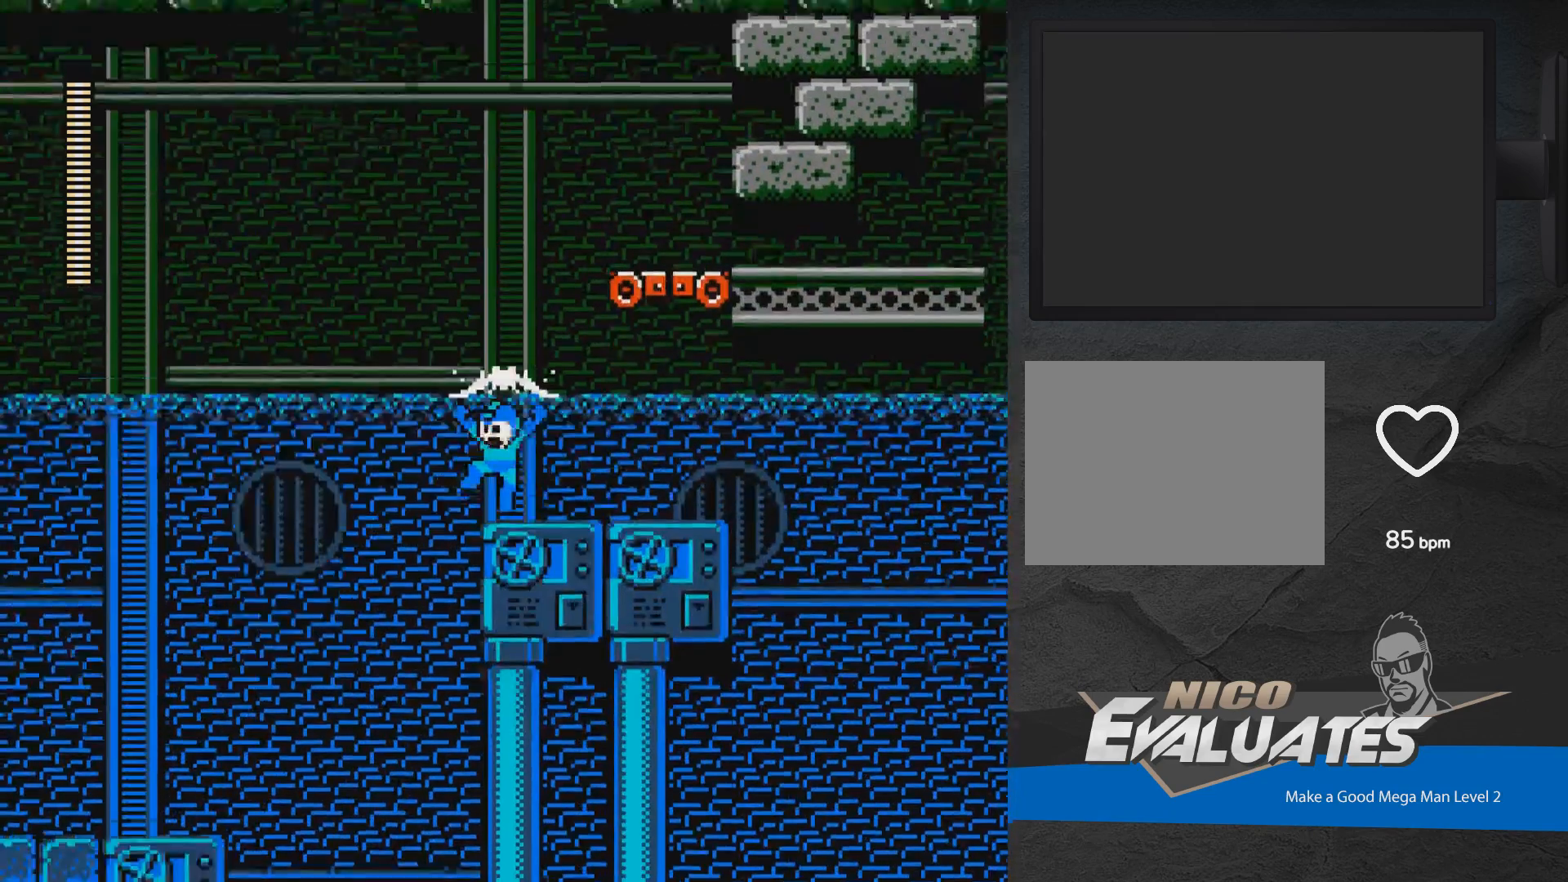
{"buttons": ["DPAD_LEFT"], "events": [[67, "DPAD_RIGHT", "down"], [100, "A", "down"], [317, "DPAD_RIGHT", "up"], [483, "DPAD_LEFT", "down"], [500, "A", "up"]]}
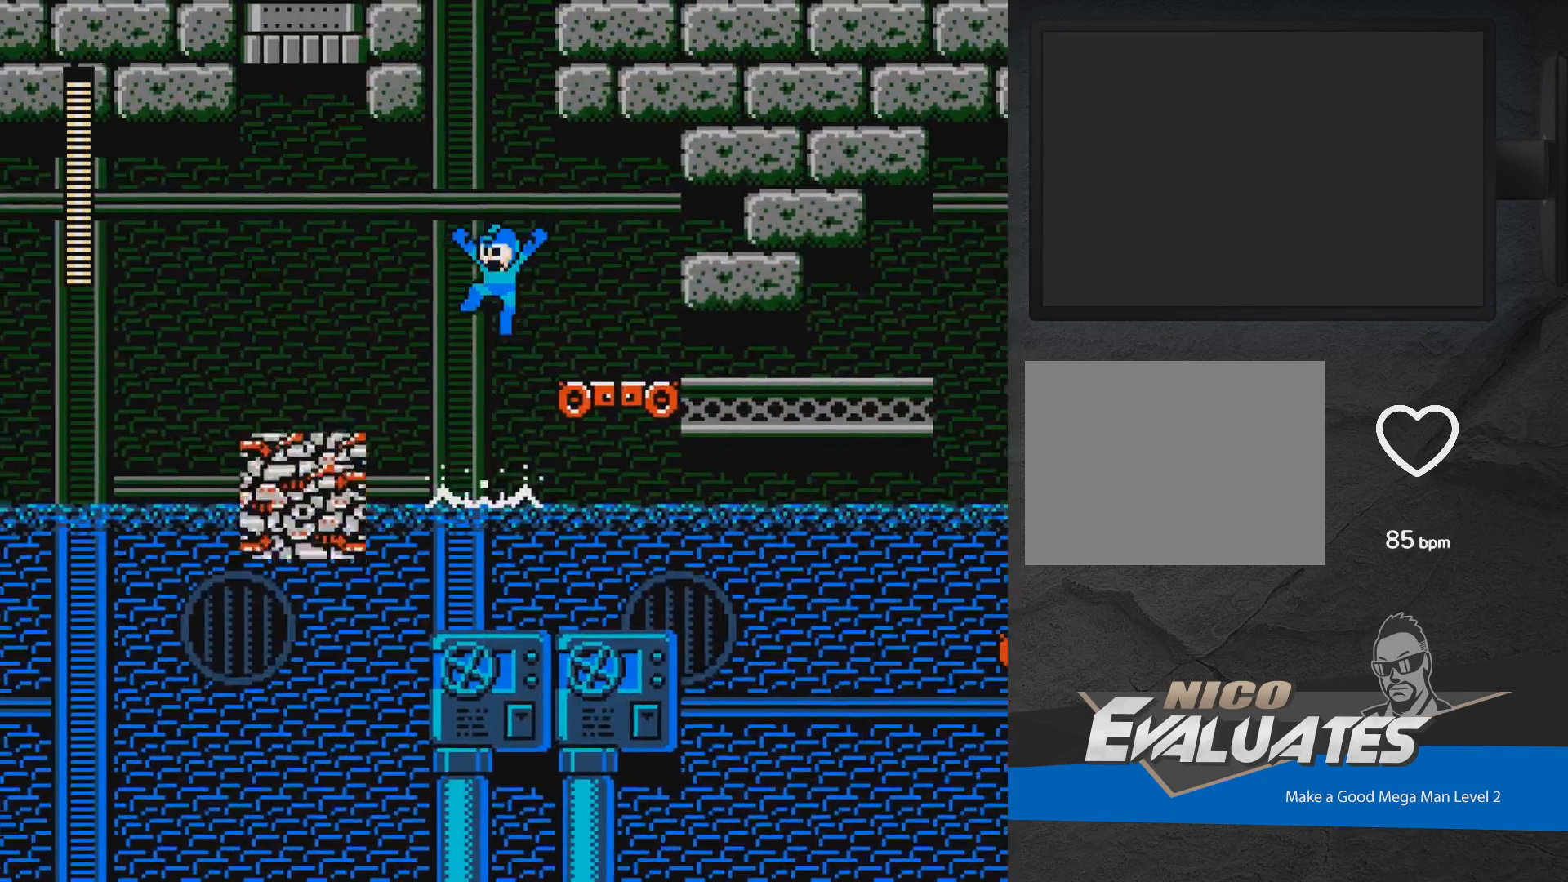
{"buttons": [], "events": [[133, "DPAD_LEFT", "up"]]}
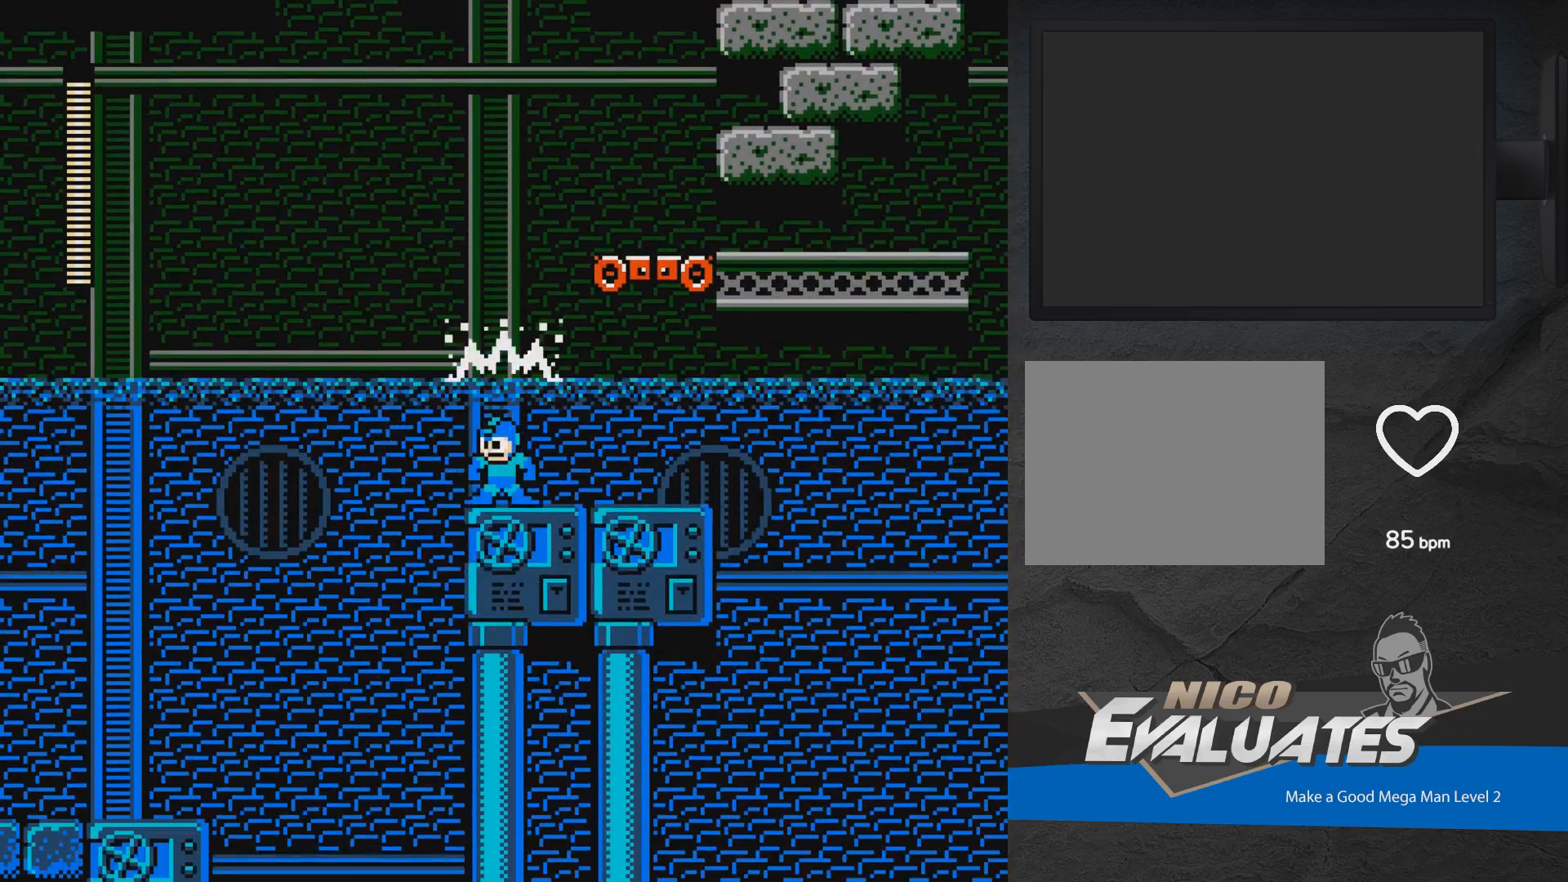
{"buttons": ["DPAD_LEFT"], "events": [[100, "DPAD_LEFT", "down"], [150, "DPAD_LEFT", "up"], [483, "DPAD_LEFT", "down"]]}
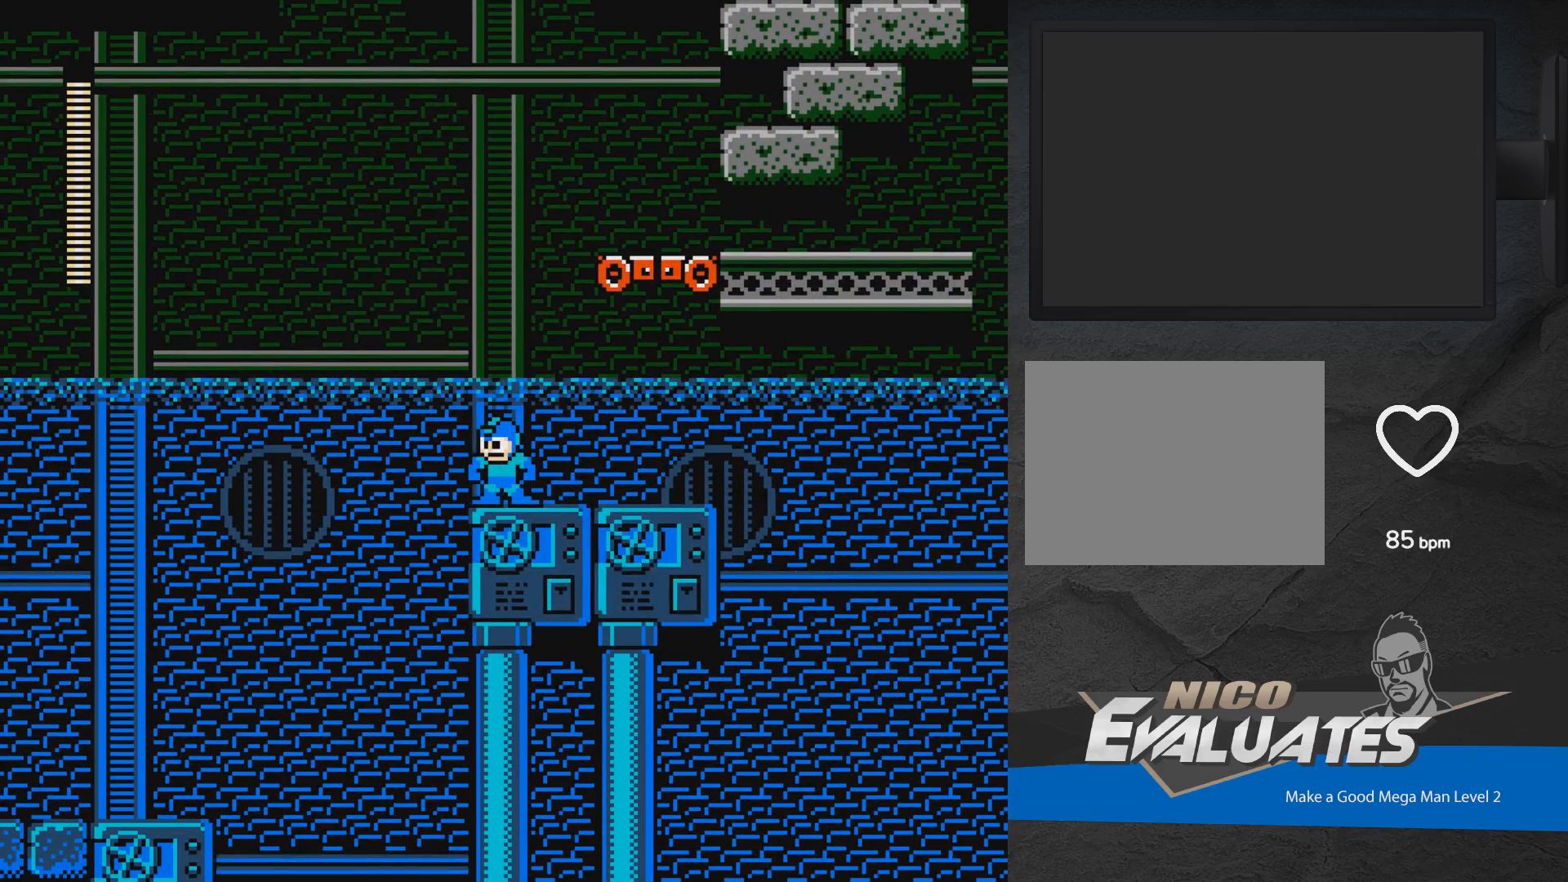
{"buttons": ["DPAD_LEFT"], "events": [[33, "DPAD_LEFT", "up"], [450, "DPAD_LEFT", "down"]]}
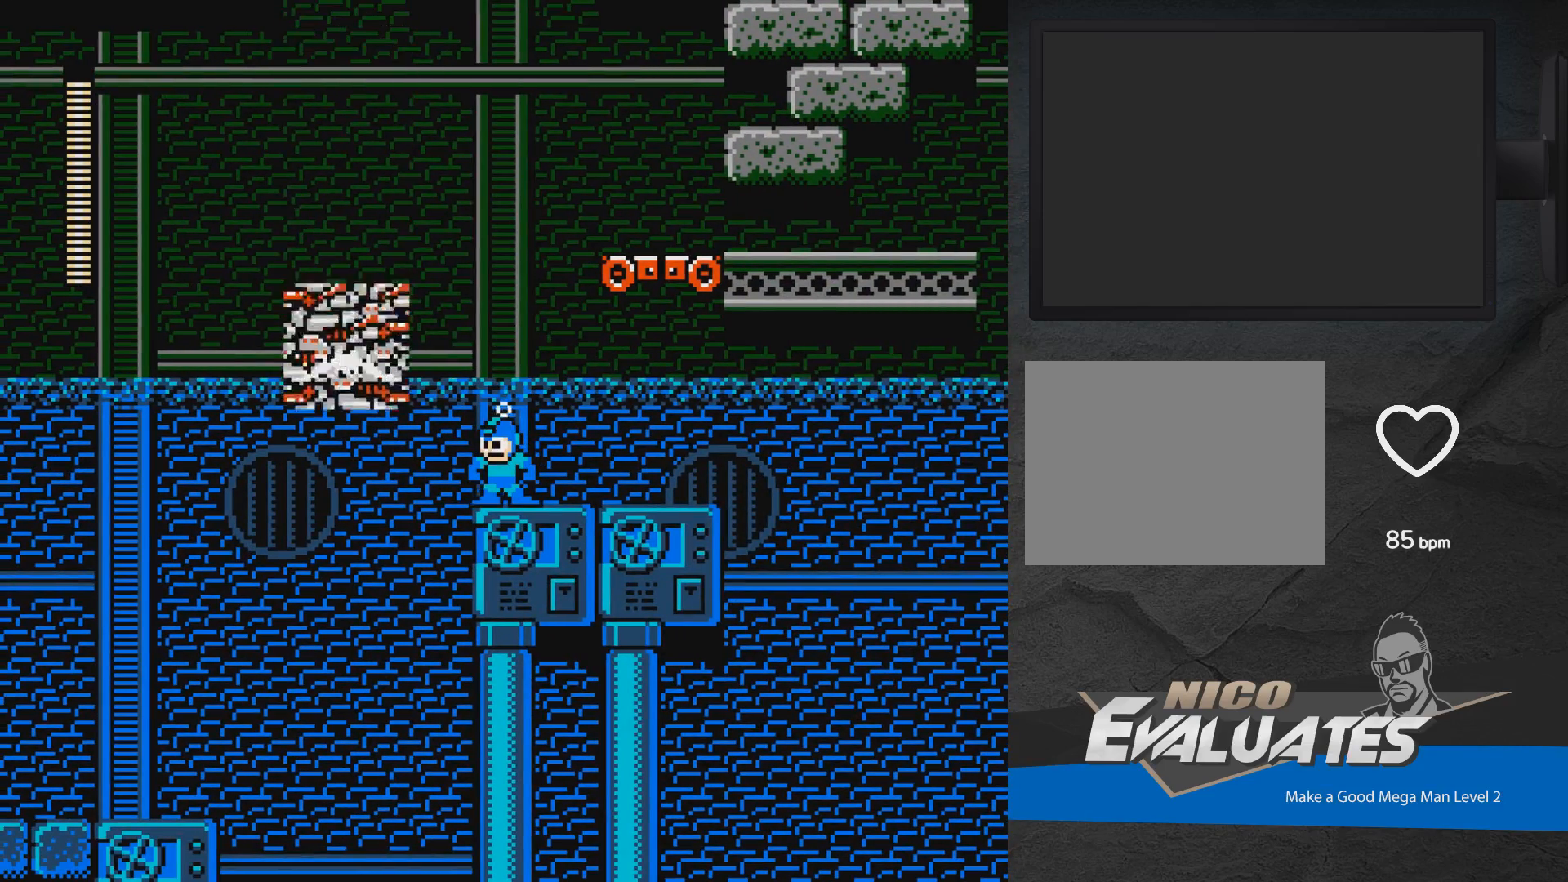
{"buttons": ["A", "DPAD_LEFT"], "events": [[67, "A", "down"]]}
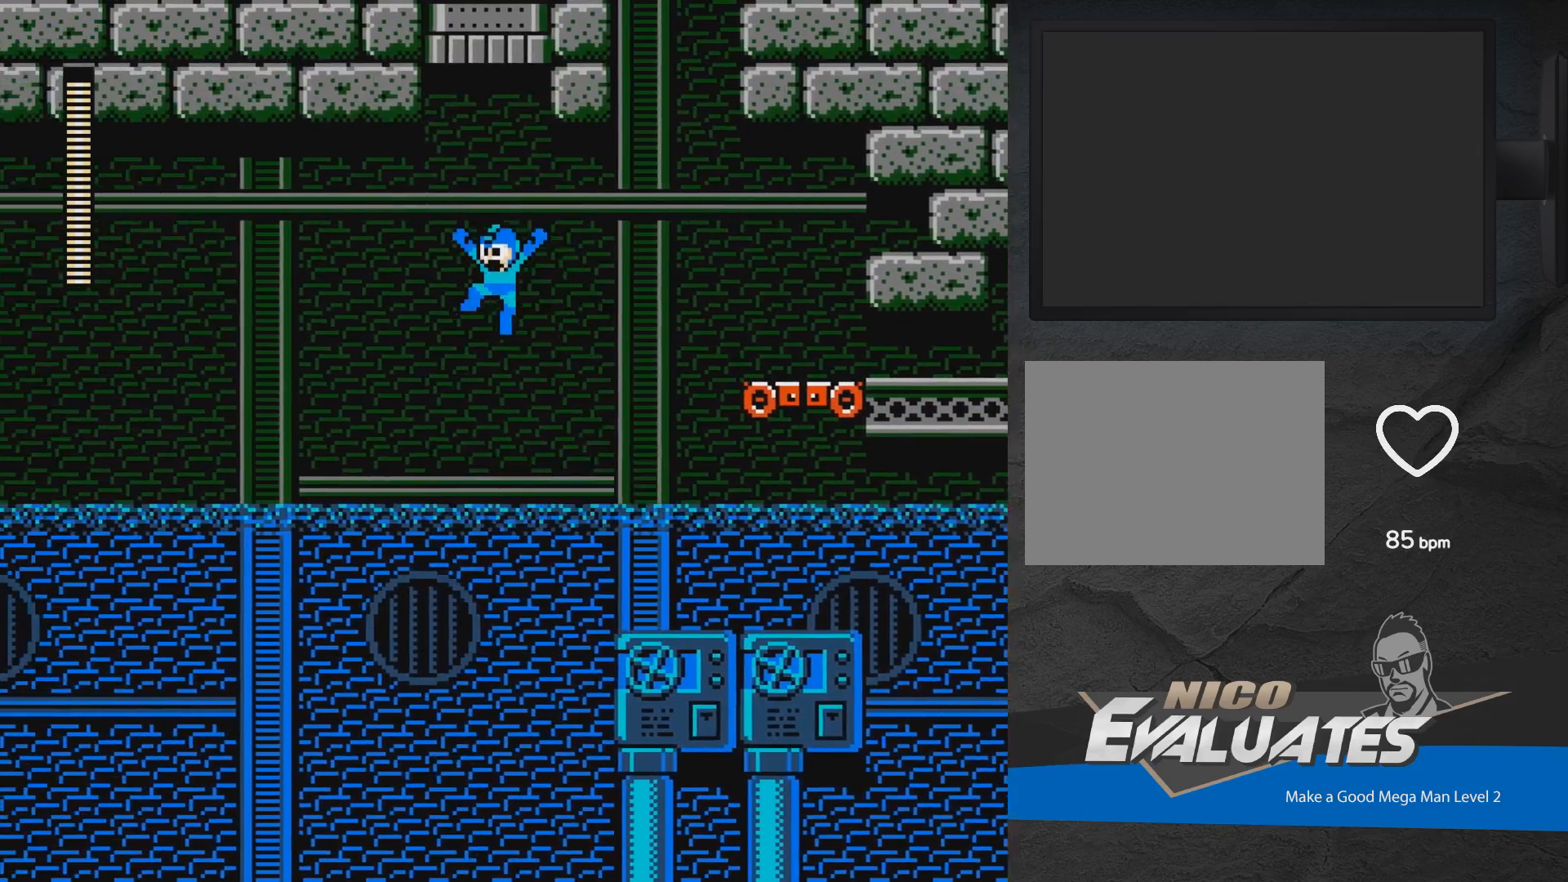
{"buttons": ["A", "DPAD_LEFT"], "events": [[33, "DPAD_UP", "down"], [400, "DPAD_UP", "up"]]}
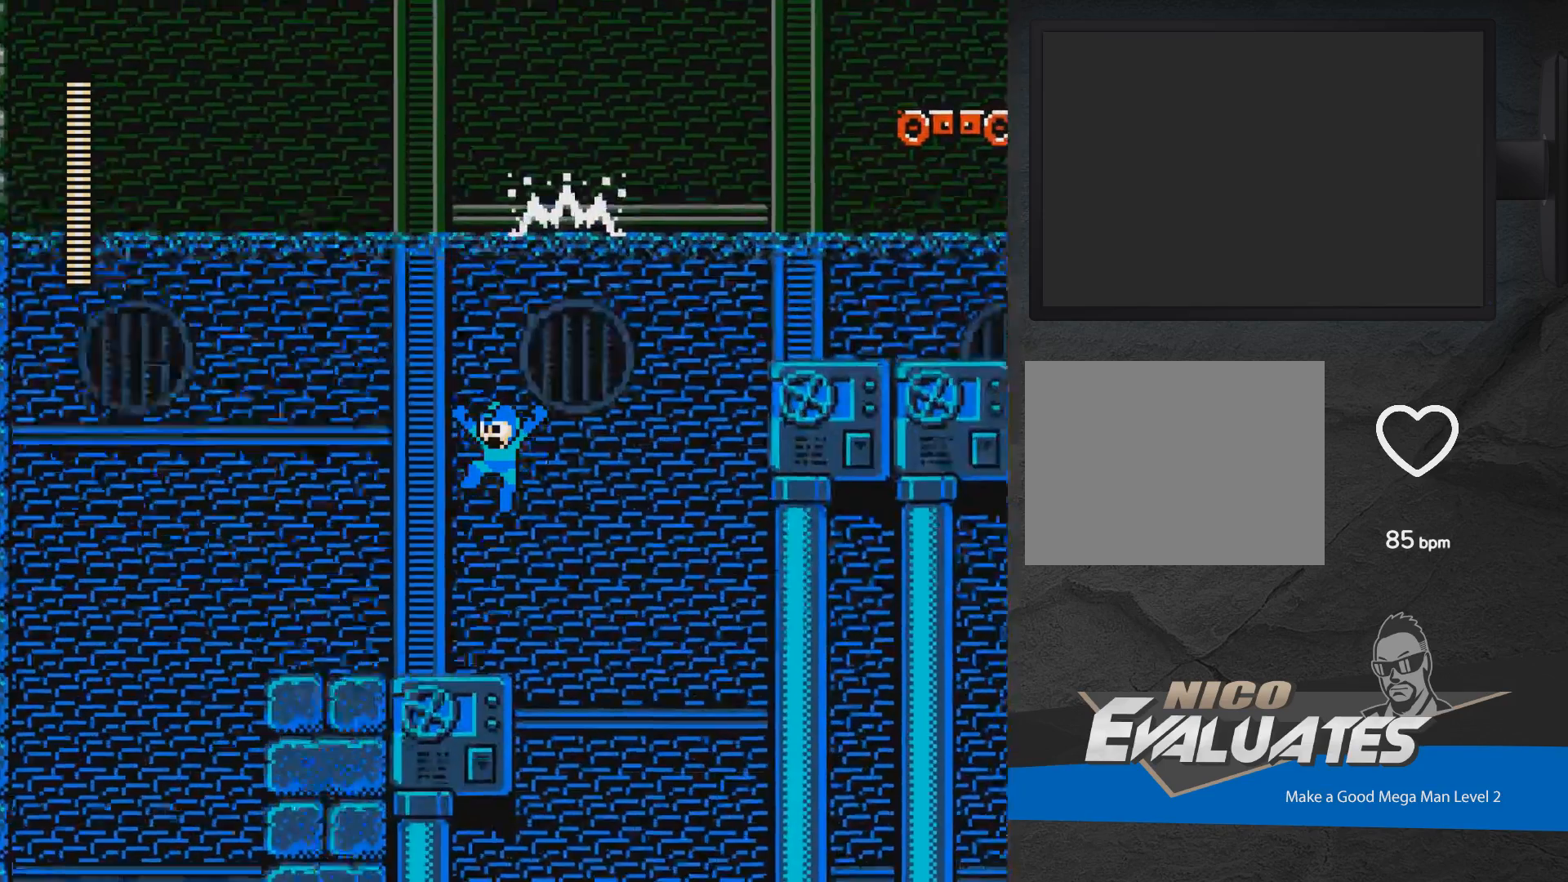
{"buttons": ["DPAD_LEFT"], "events": [[250, "A", "up"]]}
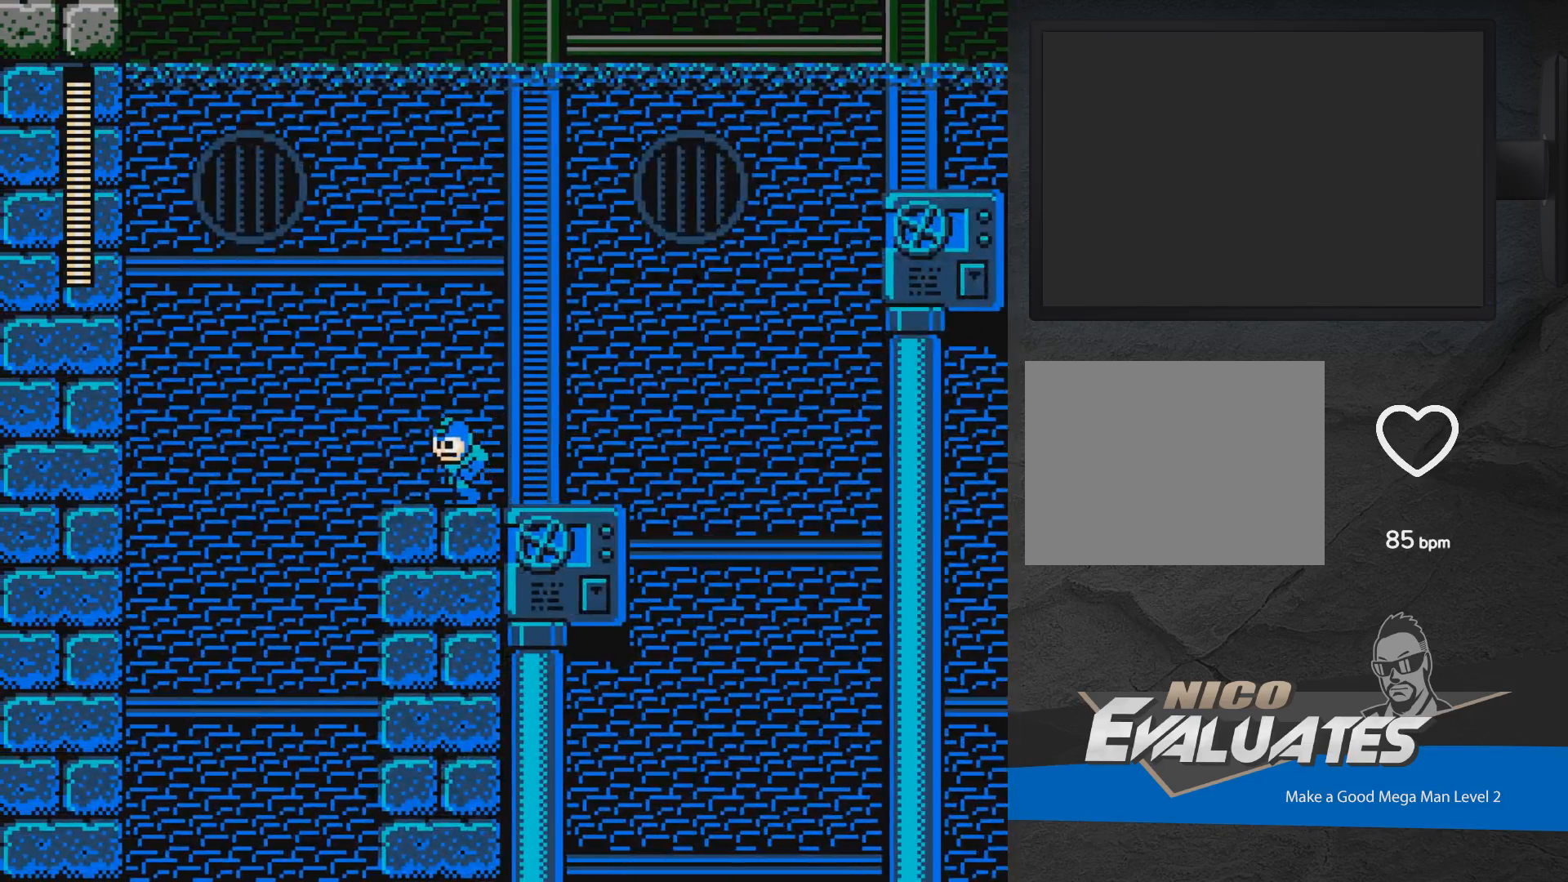
{"buttons": ["A", "DPAD_LEFT"], "events": [[200, "A", "down"]]}
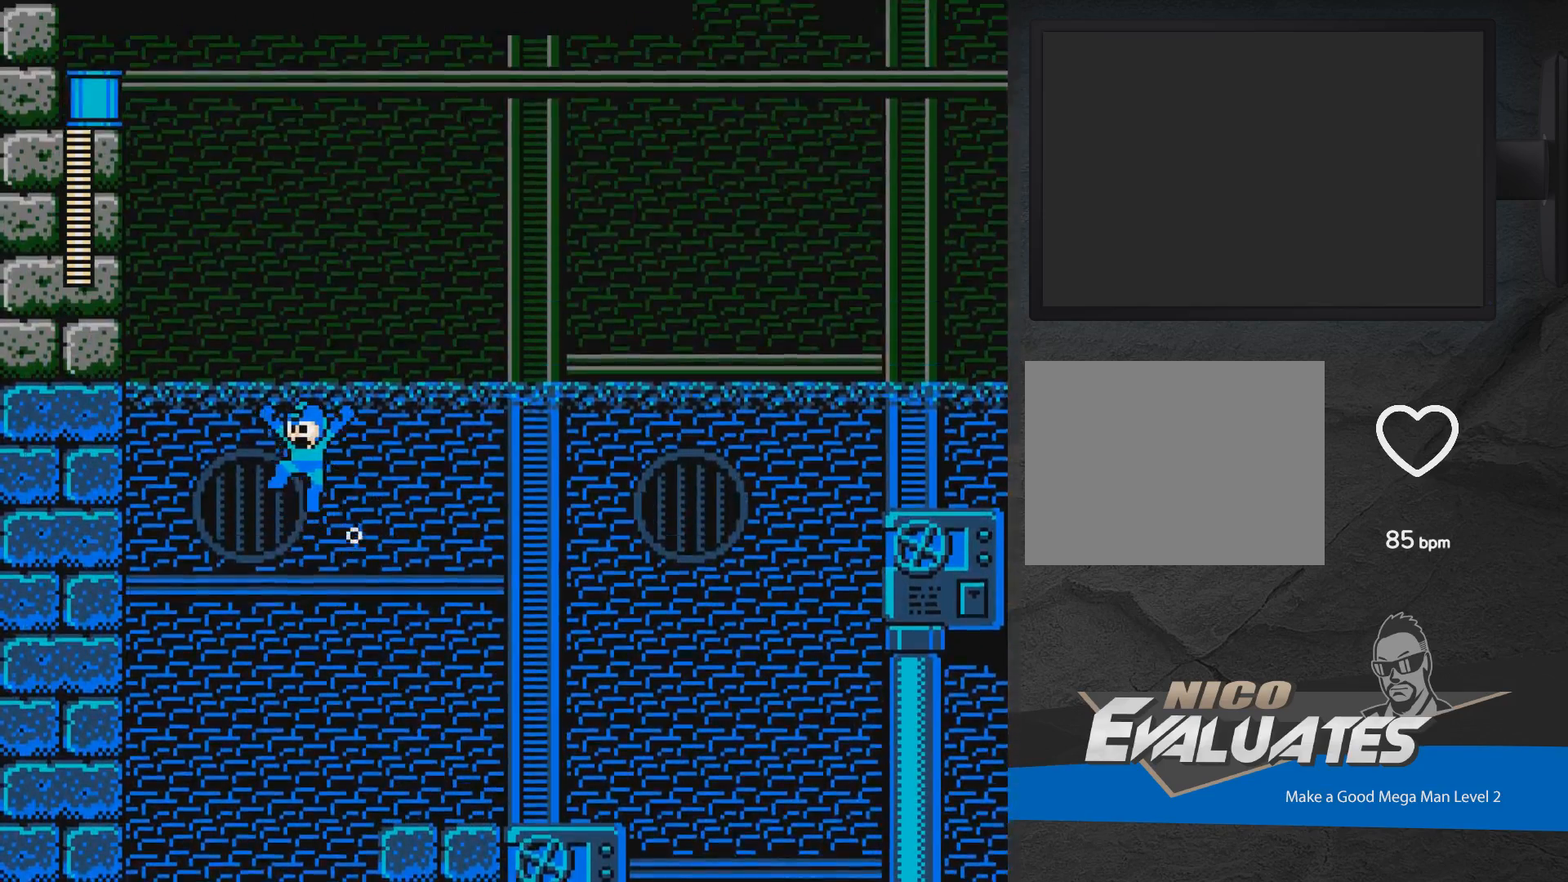
{"buttons": ["DPAD_RIGHT"], "events": [[33, "A", "up"], [117, "DPAD_LEFT", "up"], [233, "A", "down"], [233, "DPAD_RIGHT", "down"], [383, "A", "up"]]}
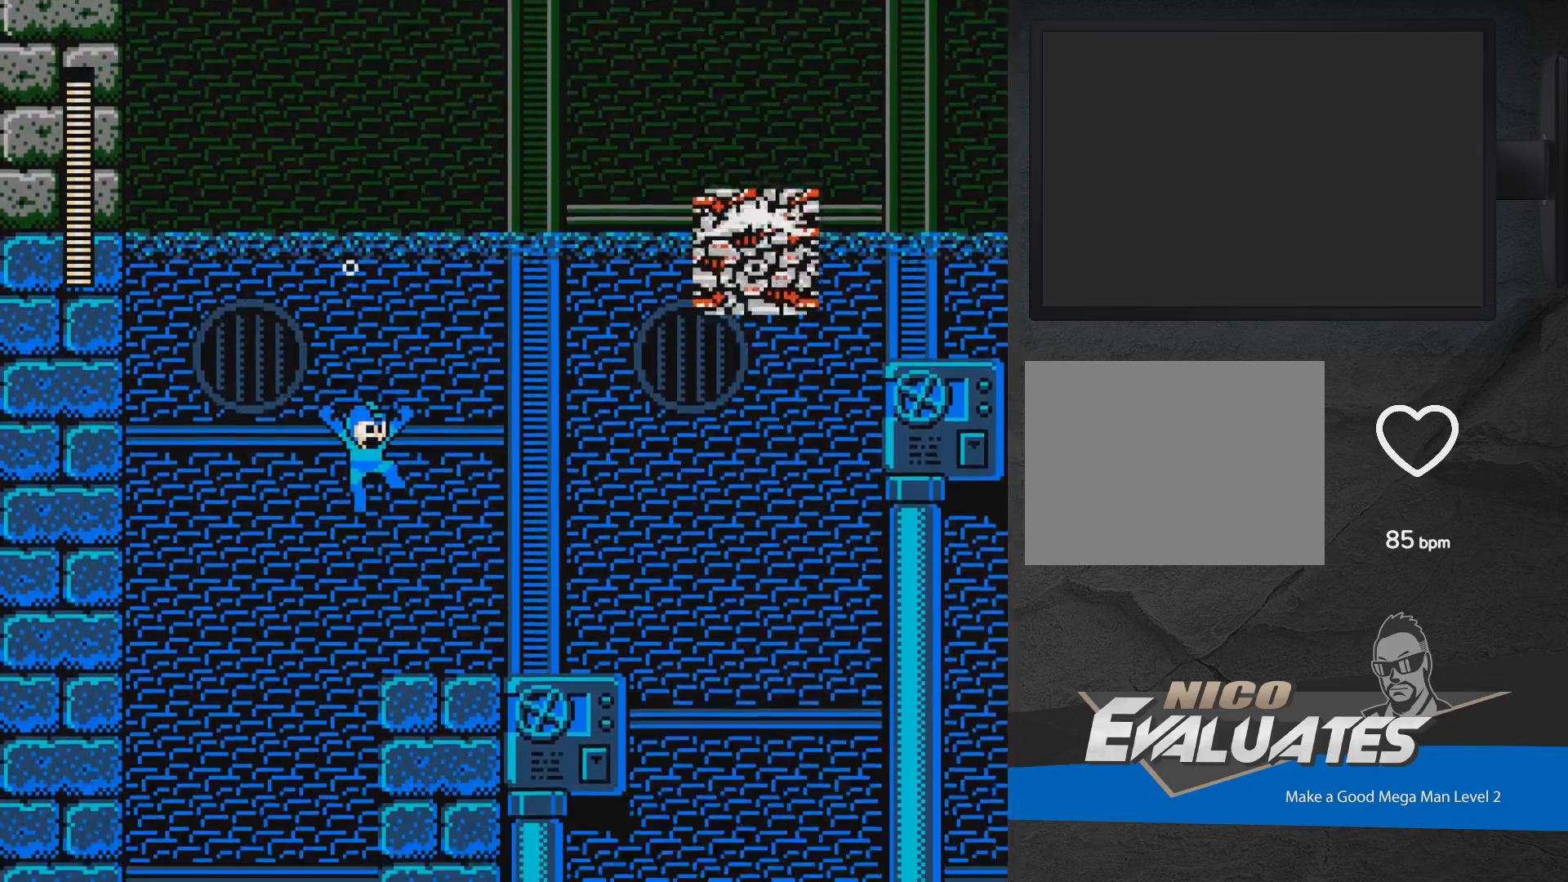
{"buttons": ["DPAD_RIGHT"], "events": [[133, "DPAD_RIGHT", "up"], [417, "DPAD_RIGHT", "down"]]}
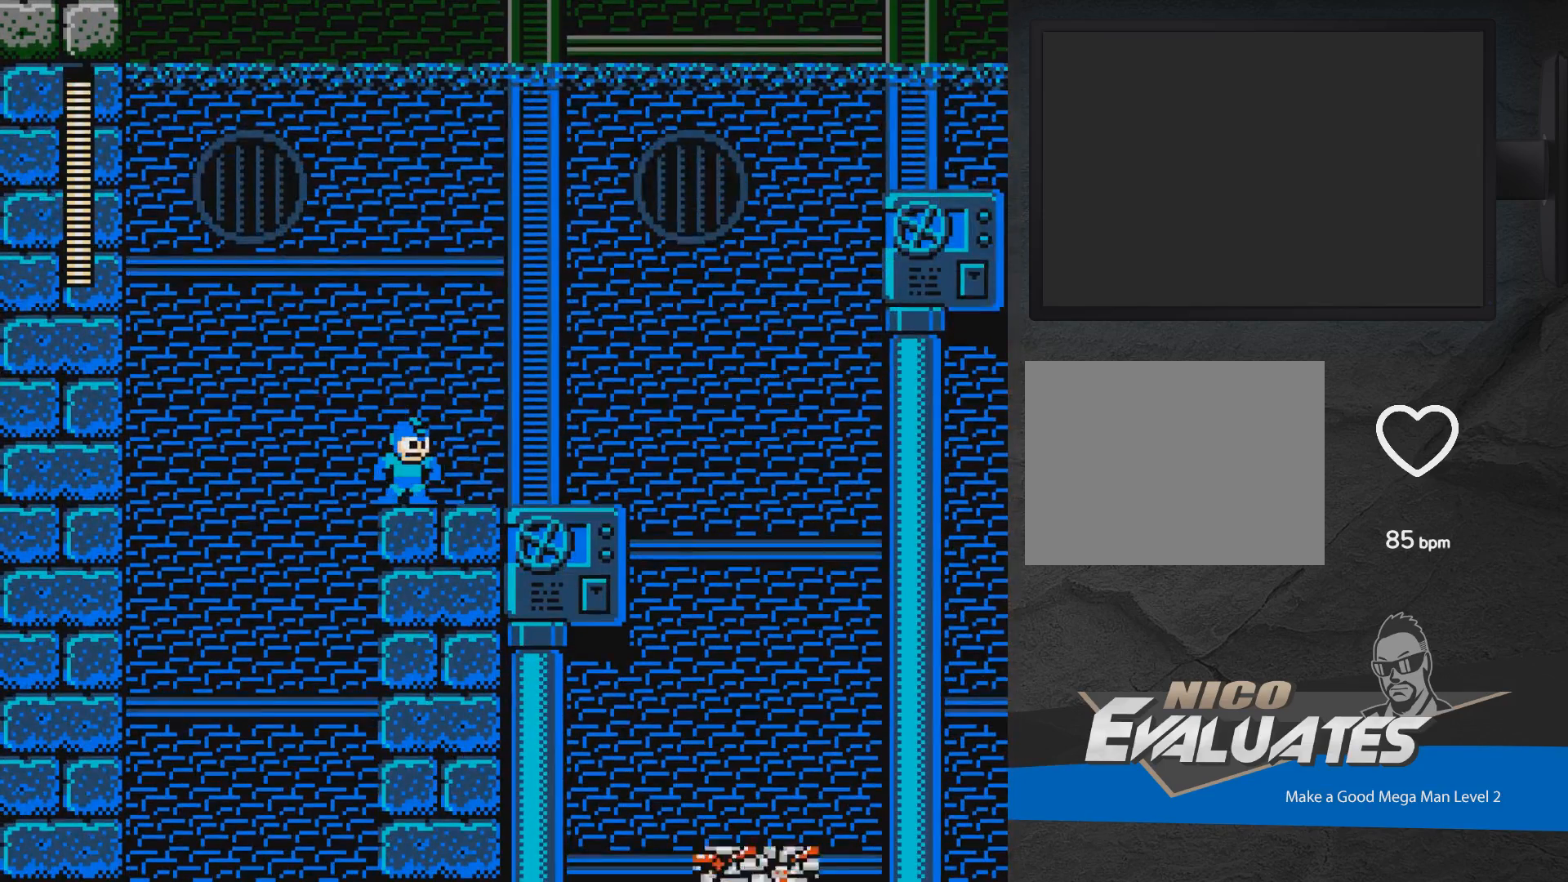
{"buttons": [], "events": [[17, "L1", "down"], [117, "L1", "up"], [383, "DPAD_RIGHT", "up"]]}
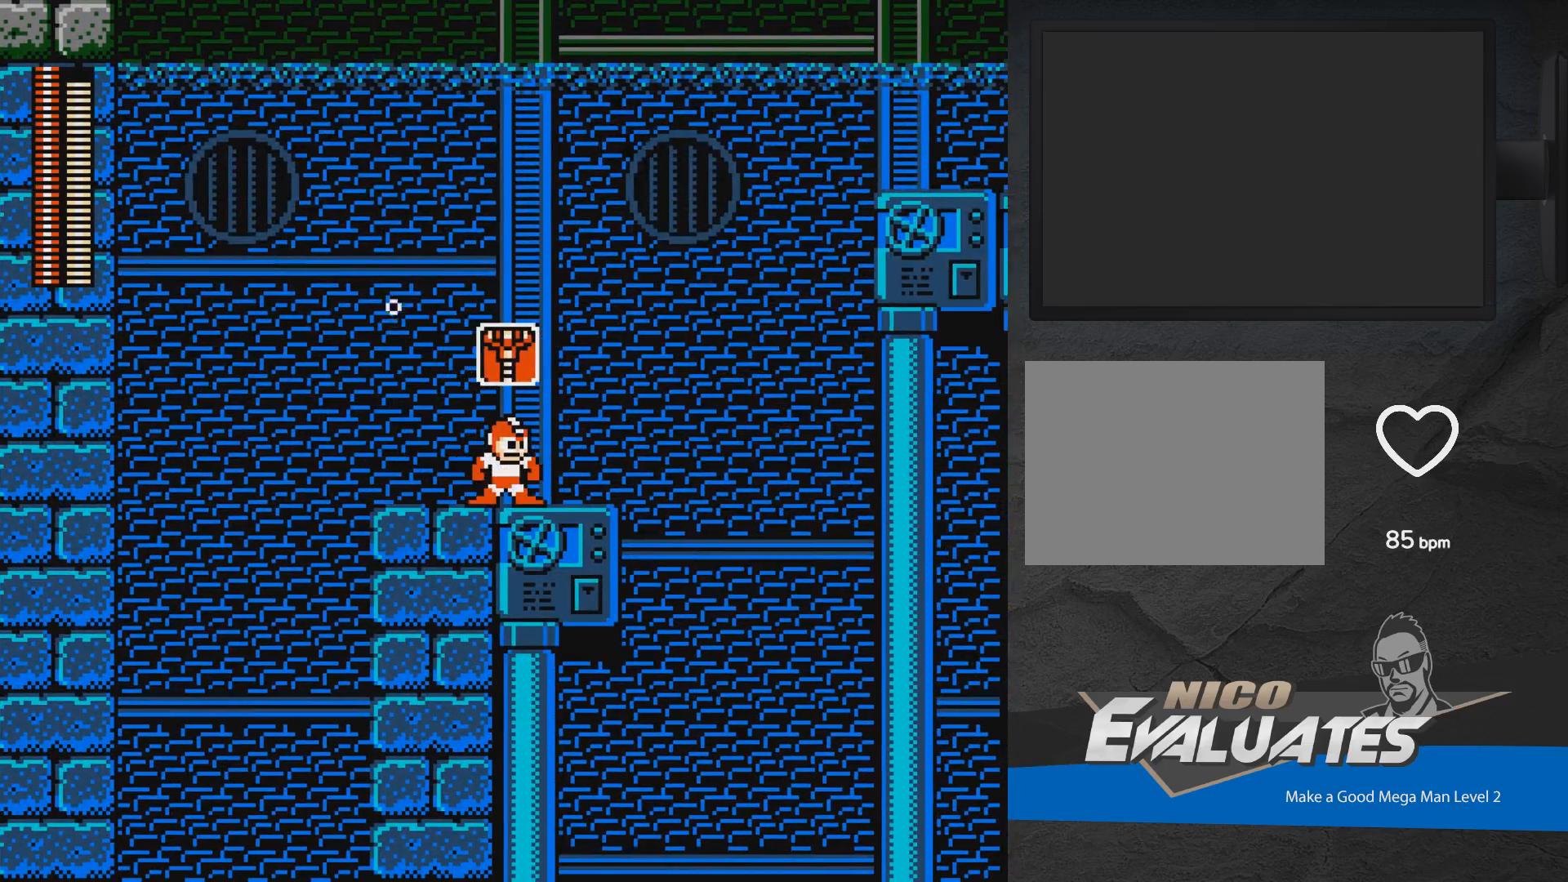
{"buttons": [], "events": [[67, "A", "down"], [100, "A", "up"], [133, "L1", "down"], [300, "L1", "up"]]}